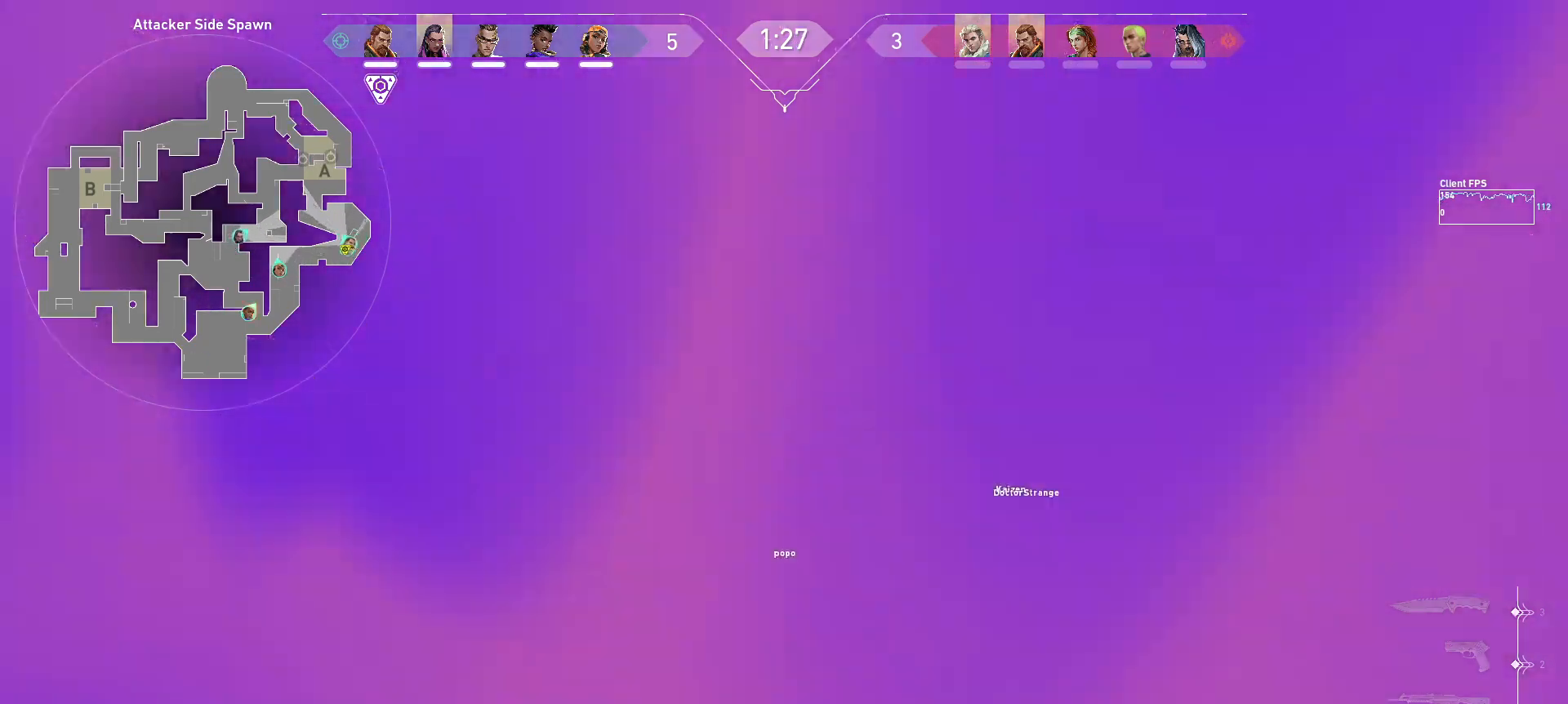
Gameplay with keyboard and mouse; each line is a JSON object with the keys and mouse buttons held at the frame after it. "events" lists presses ("down") and releases ("up") of "a", "ctrl", "d", "e", "q", "s", "shift", "space", "w", "mouse_left", "mouse_wheel", "mouse_right", "mouse_mb4" and "mouse_mb5" between this image and that frame as [ms after this image, input, new state], when the widget could be followed in between. "mouse_left", "mouse_wheel", "mouse_right", "mouse_mb4", "mouse_mb5" = the "left", "wheel", "right", "mb4", "mb5" buttons of the "mouse" list. No other keys are recorded. "wheel" means that the mouse wheel is clicked or scrolled. Mouse movement is not recorded.
{"keys": ["a", "w"], "mouse": [], "events": [[83, "mouse_left", "down"], [150, "mouse_left", "up"], [217, "w", "down"], [250, "a", "down"]]}
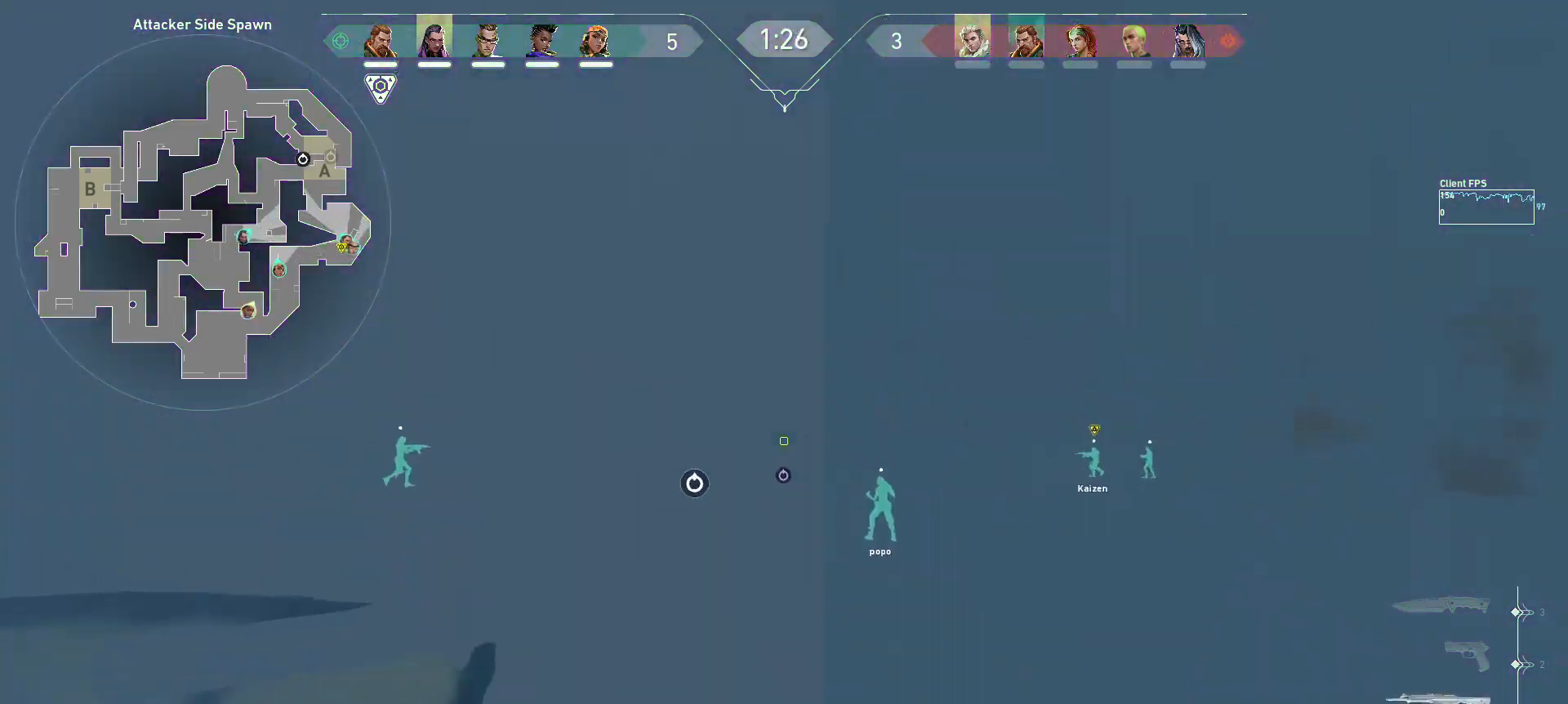
{"keys": [], "mouse": [], "events": [[117, "w", "up"], [467, "a", "up"]]}
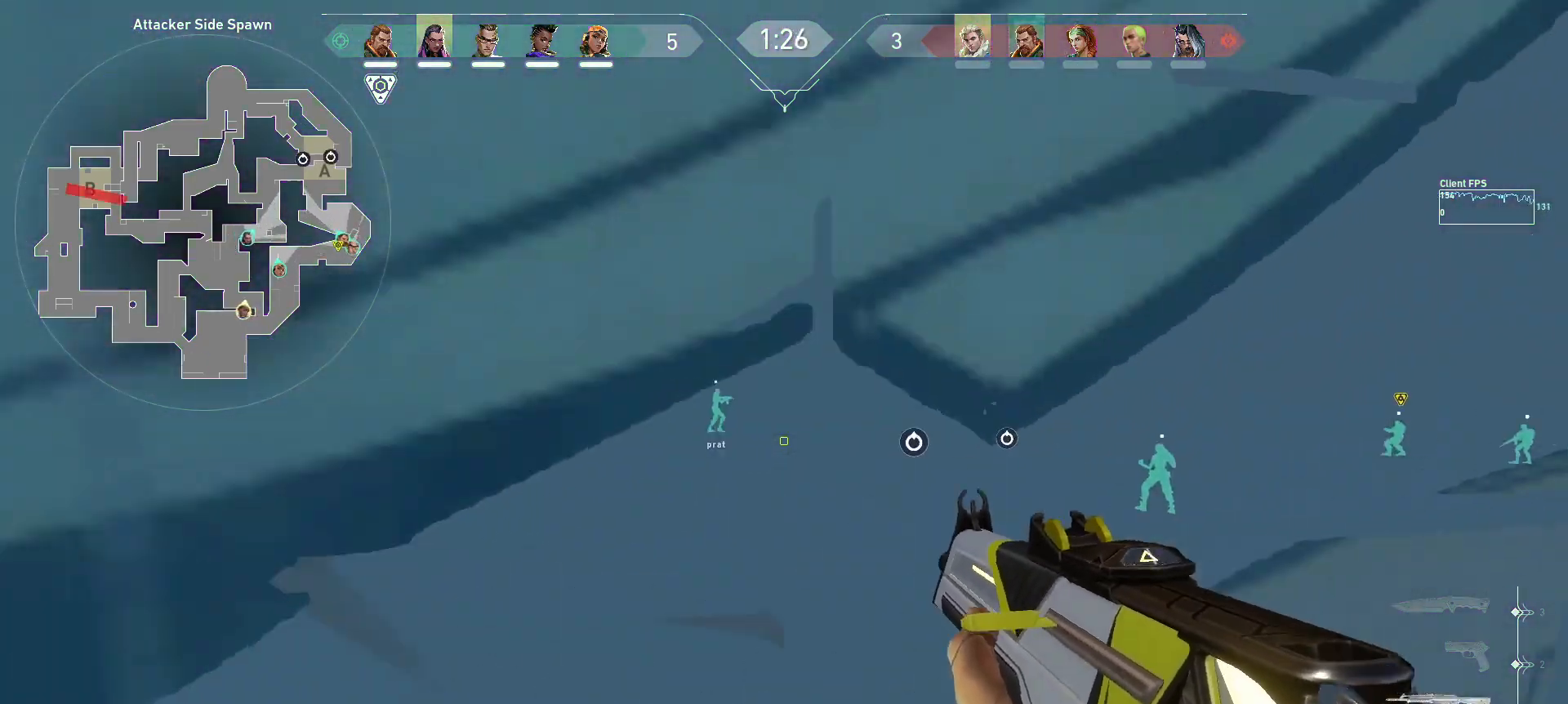
{"keys": ["d", "w"], "mouse": [], "events": [[17, "d", "down"], [183, "w", "down"]]}
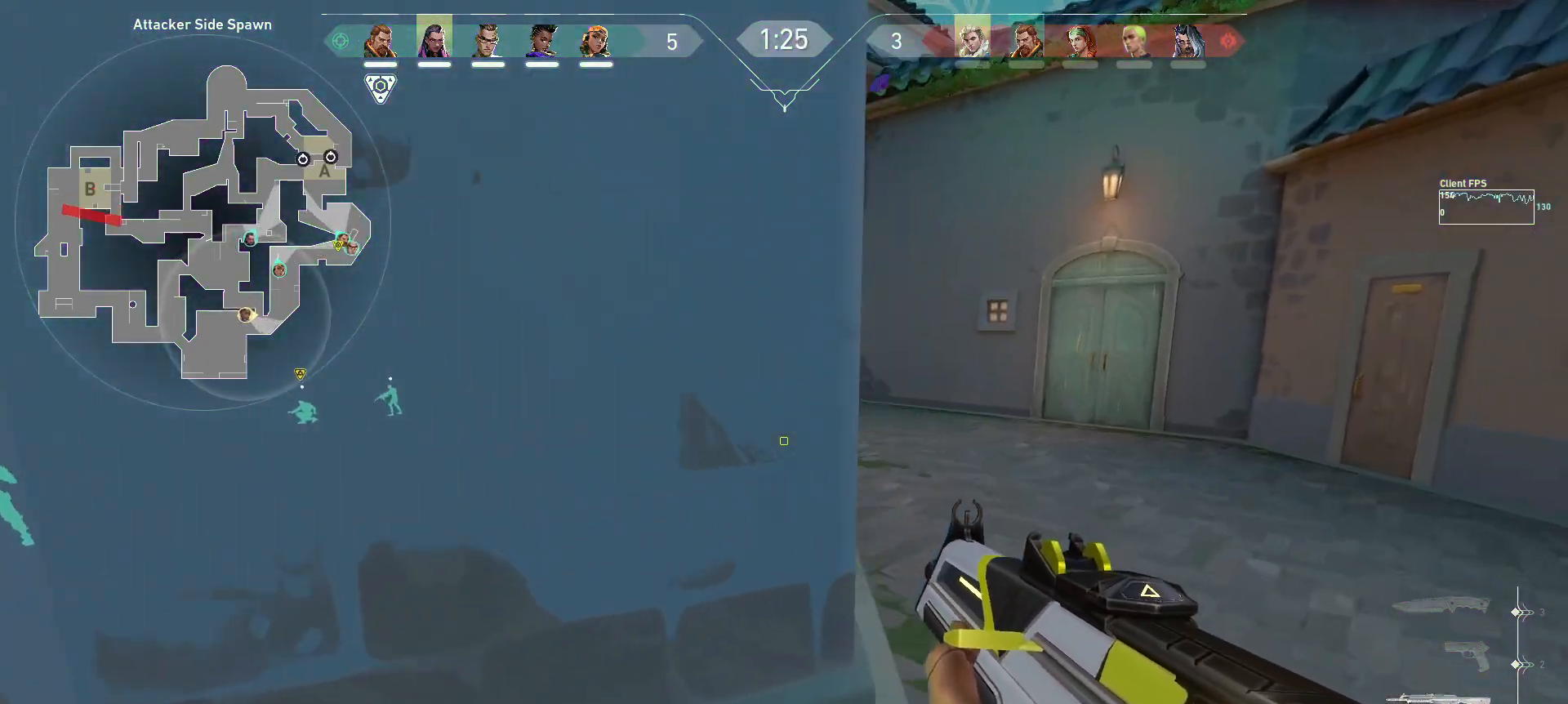
{"keys": ["w"], "mouse": [], "events": [[150, "d", "up"]]}
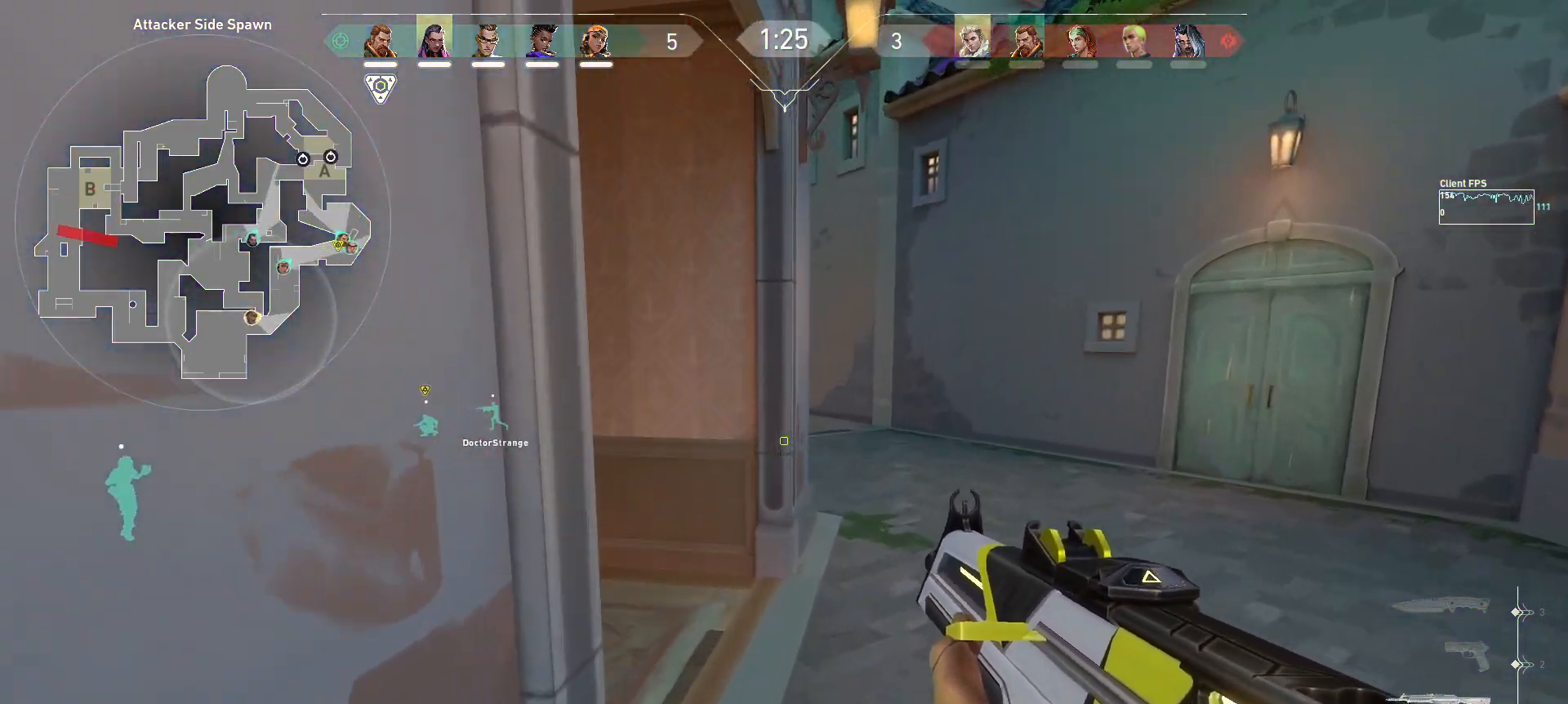
{"keys": ["w"], "mouse": [], "events": [[67, "d", "down"], [350, "d", "up"]]}
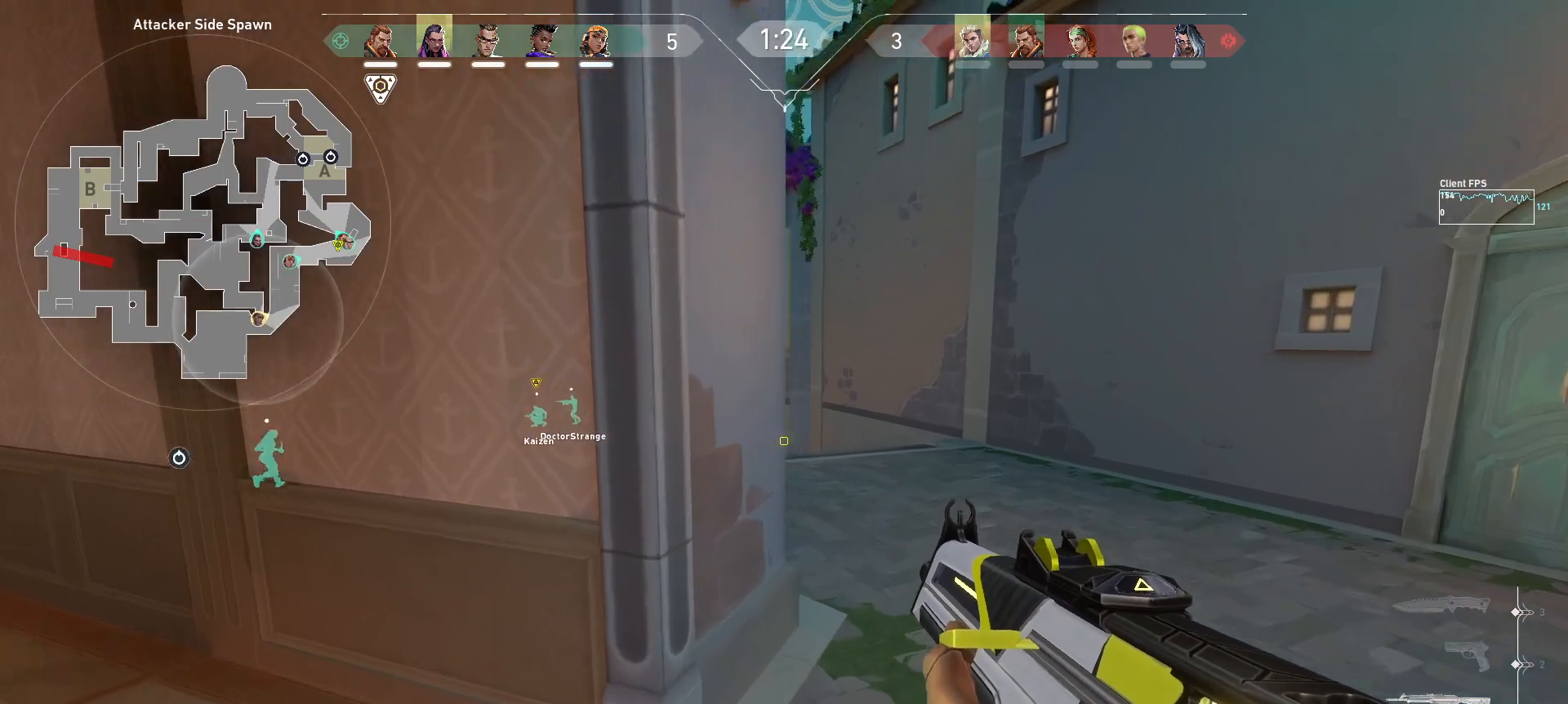
{"keys": ["d", "w"], "mouse": [], "events": [[83, "d", "down"]]}
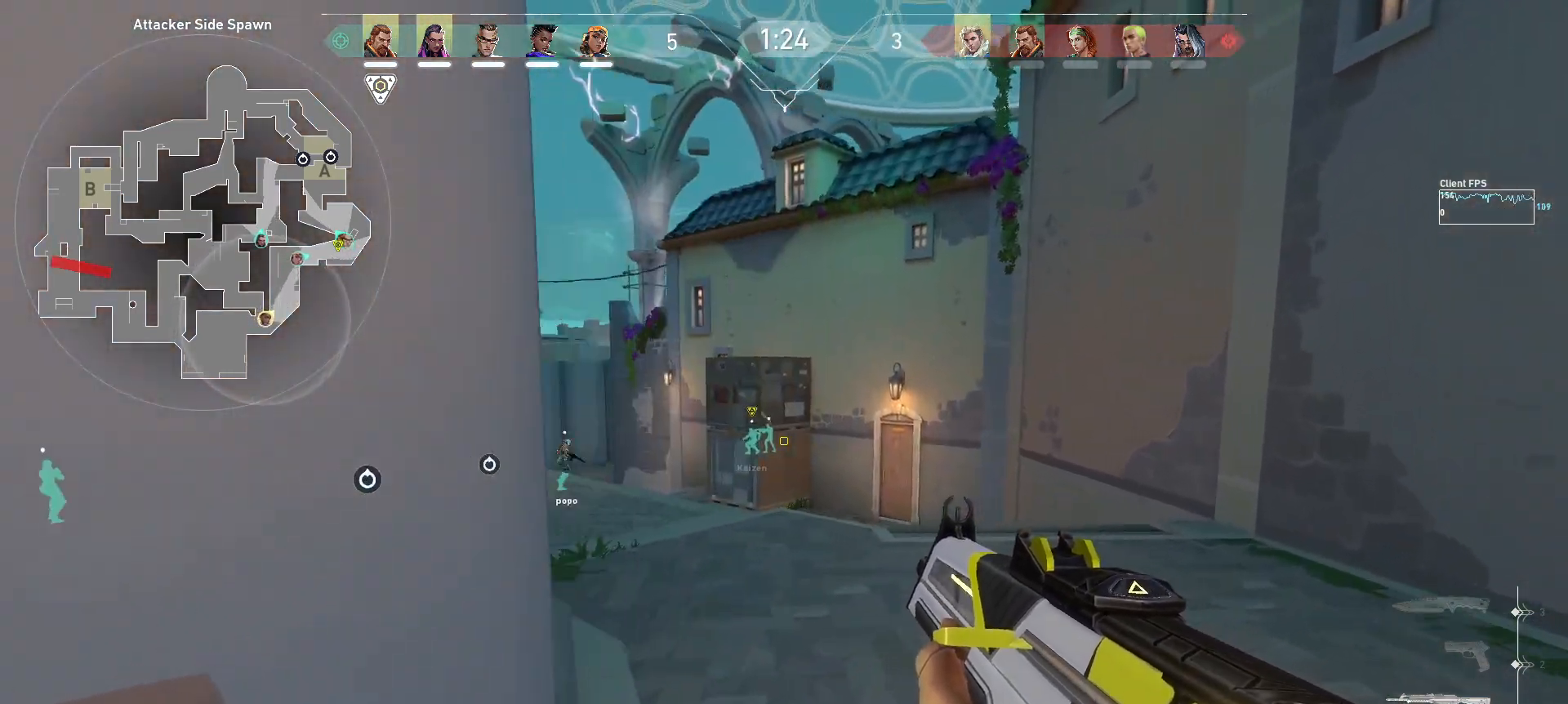
{"keys": ["d", "w"], "mouse": [], "events": [[117, "d", "up"], [333, "d", "down"]]}
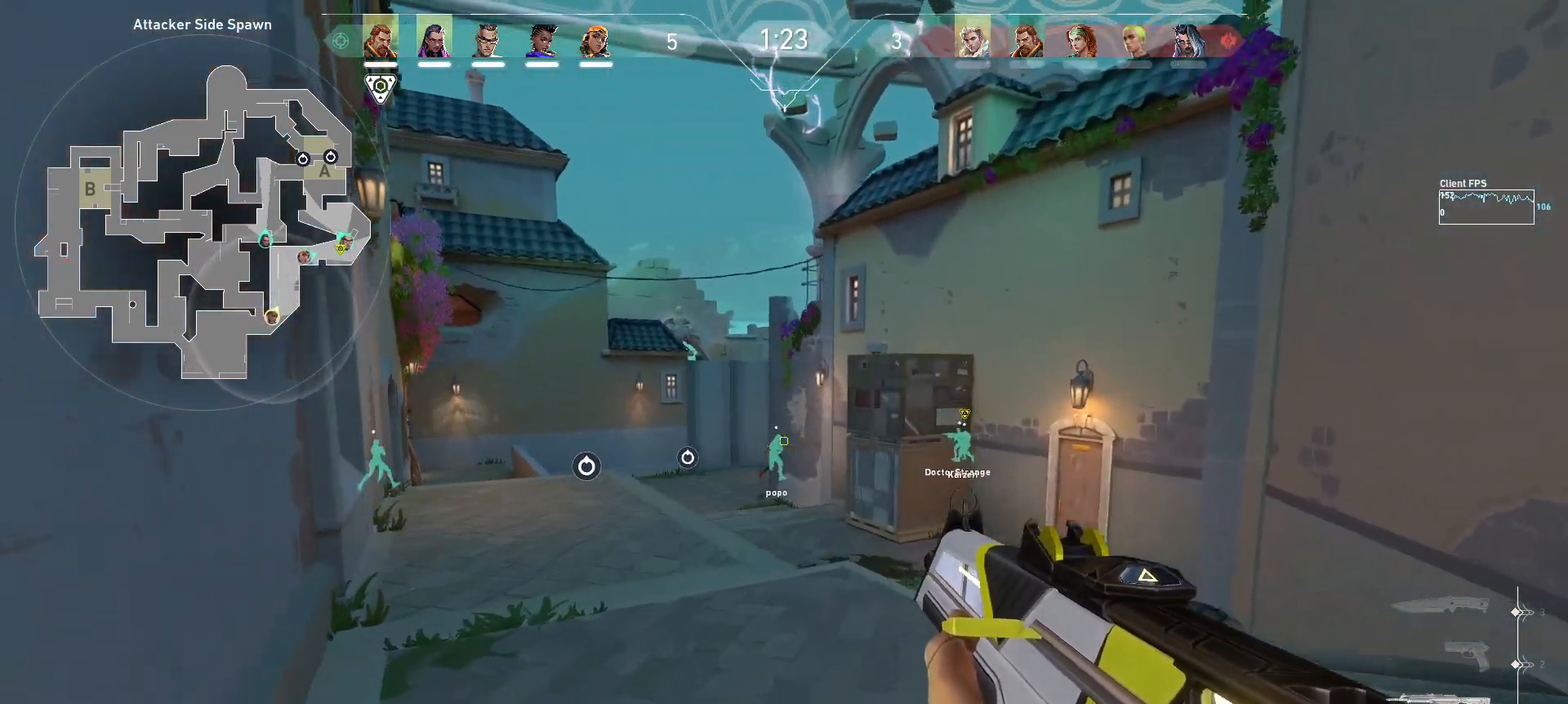
{"keys": ["d", "w"], "mouse": [], "events": []}
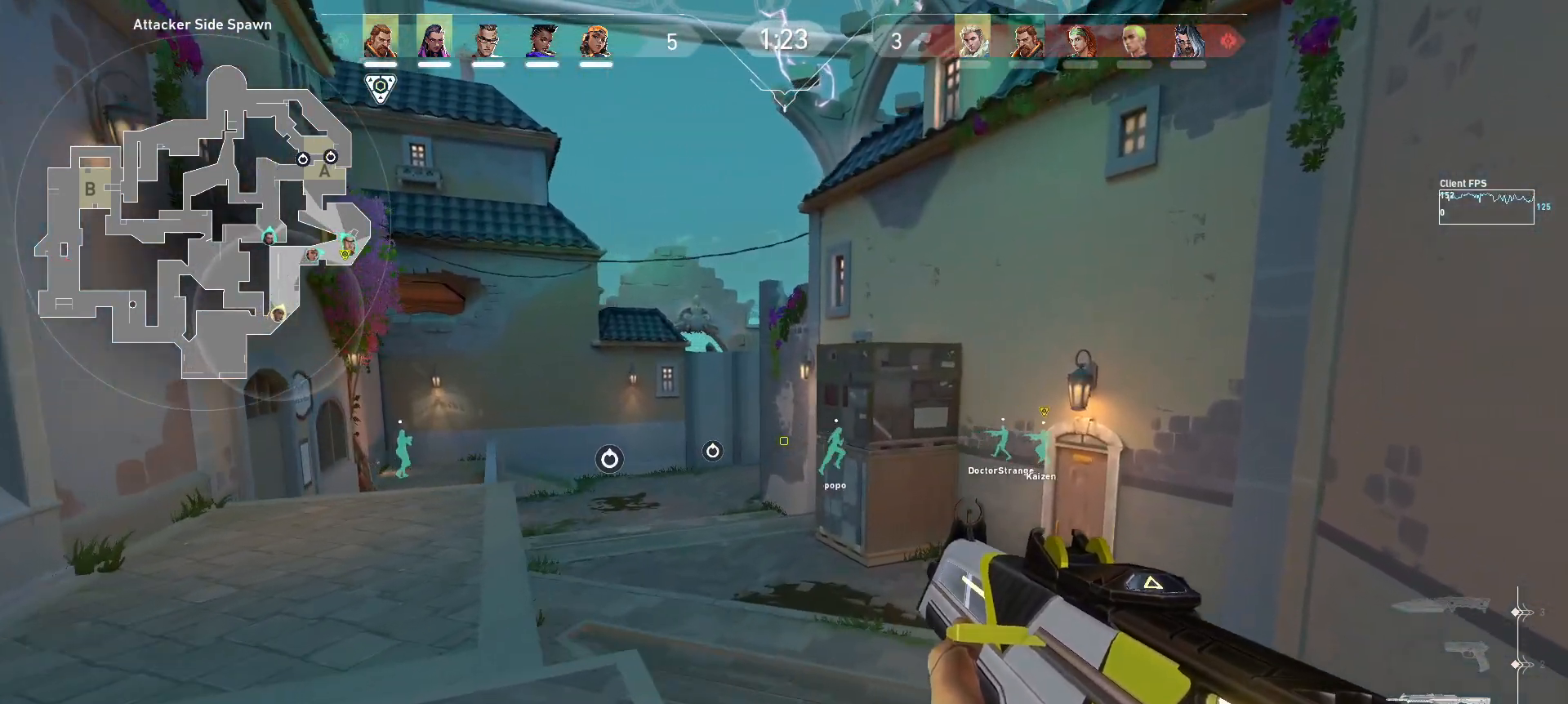
{"keys": ["w"], "mouse": [], "events": [[50, "d", "up"]]}
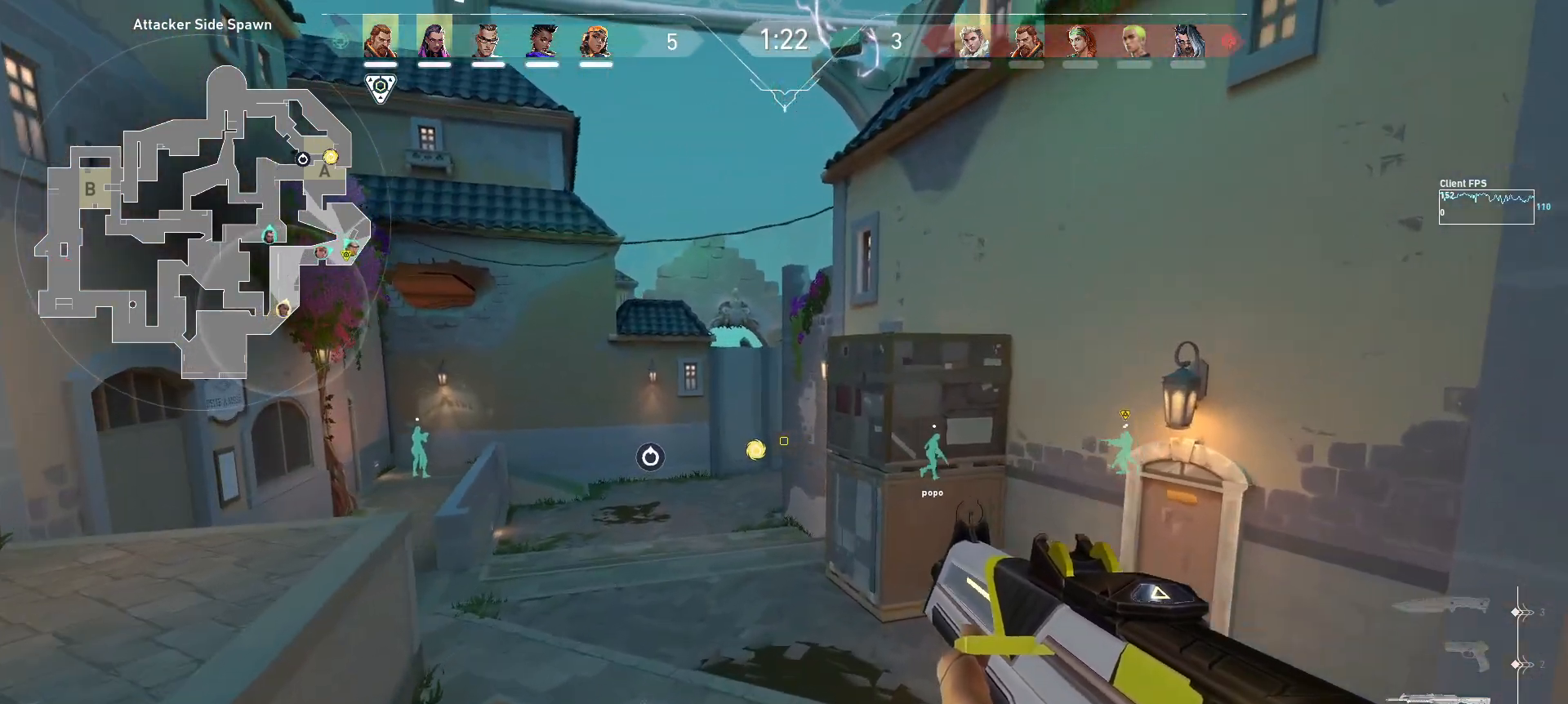
{"keys": ["w"], "mouse": [], "events": [[283, "d", "down"], [433, "d", "up"]]}
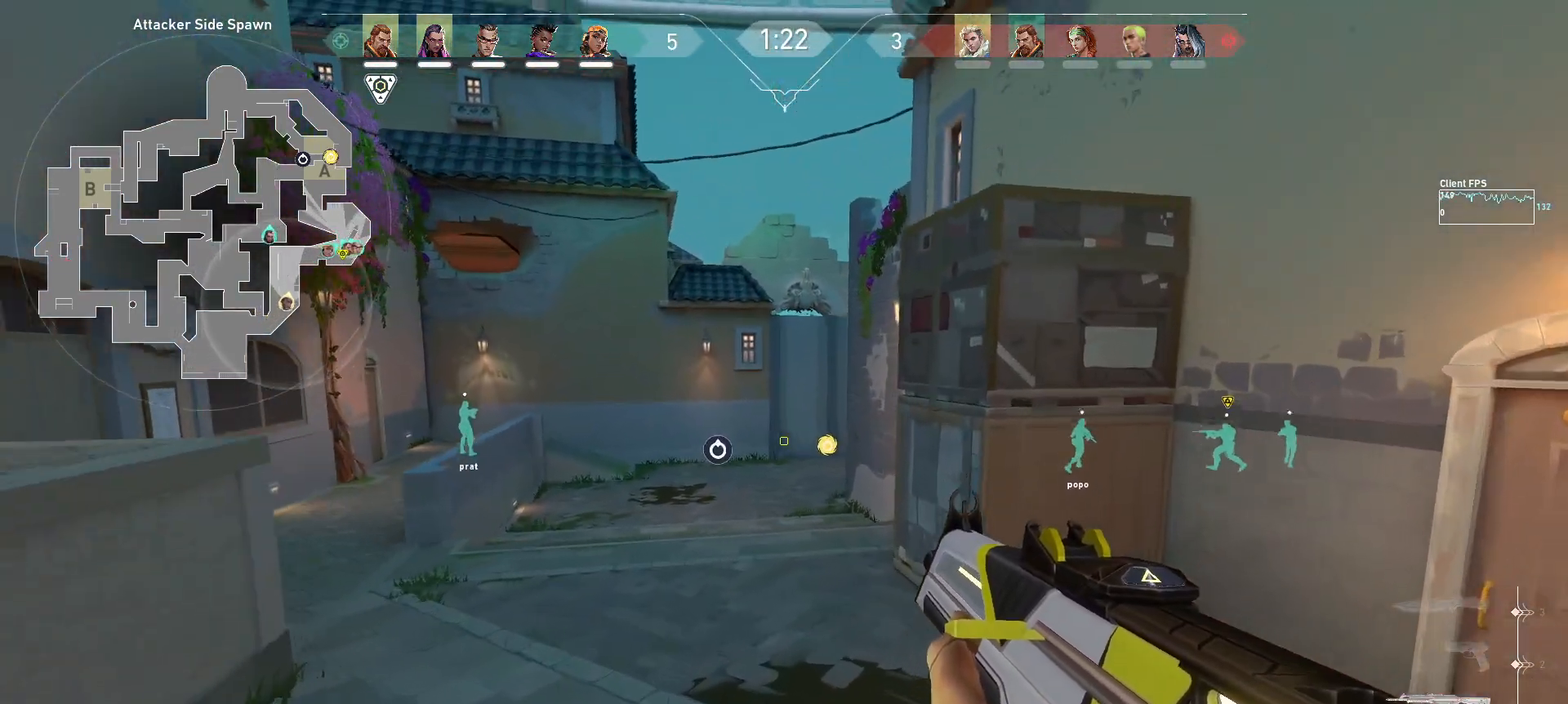
{"keys": ["w"], "mouse": [], "events": []}
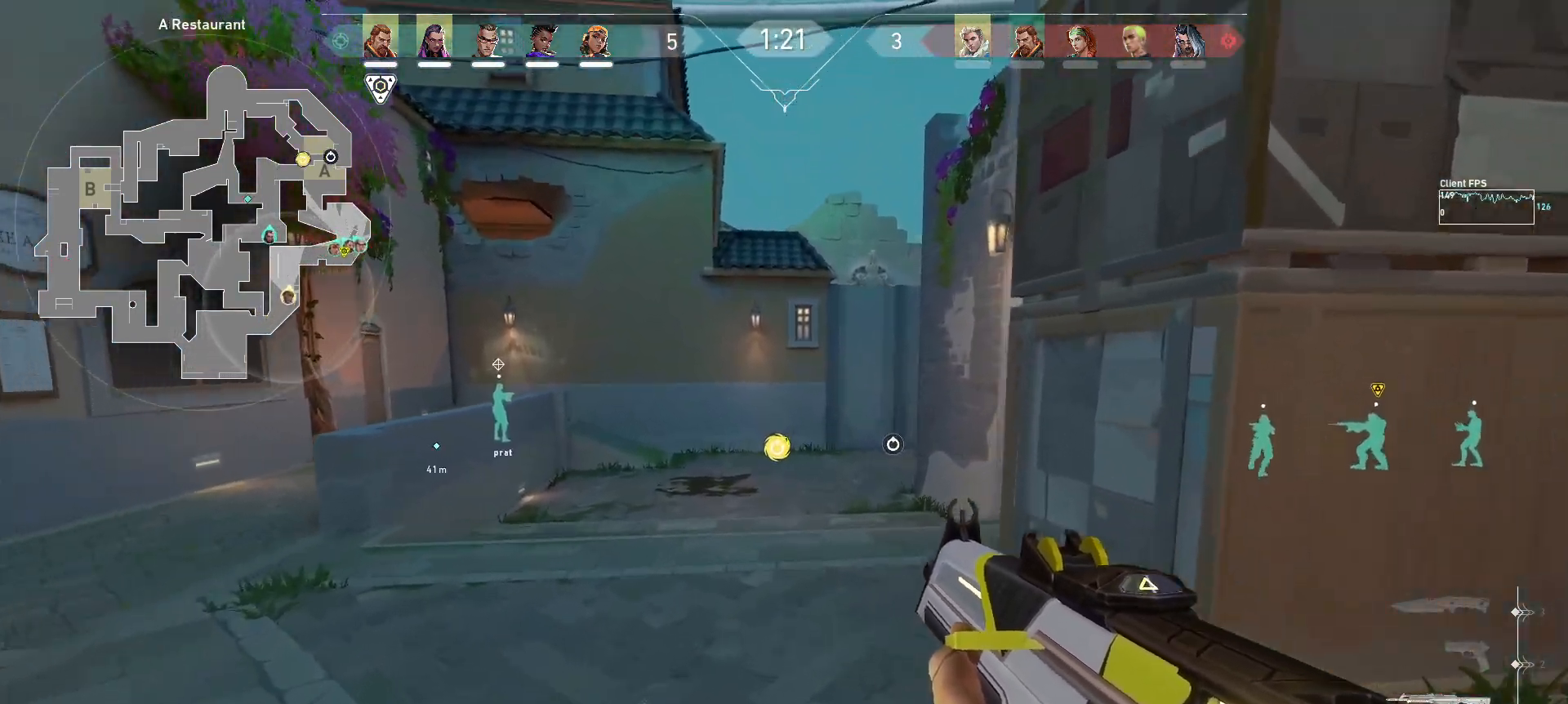
{"keys": ["w"], "mouse": [], "events": []}
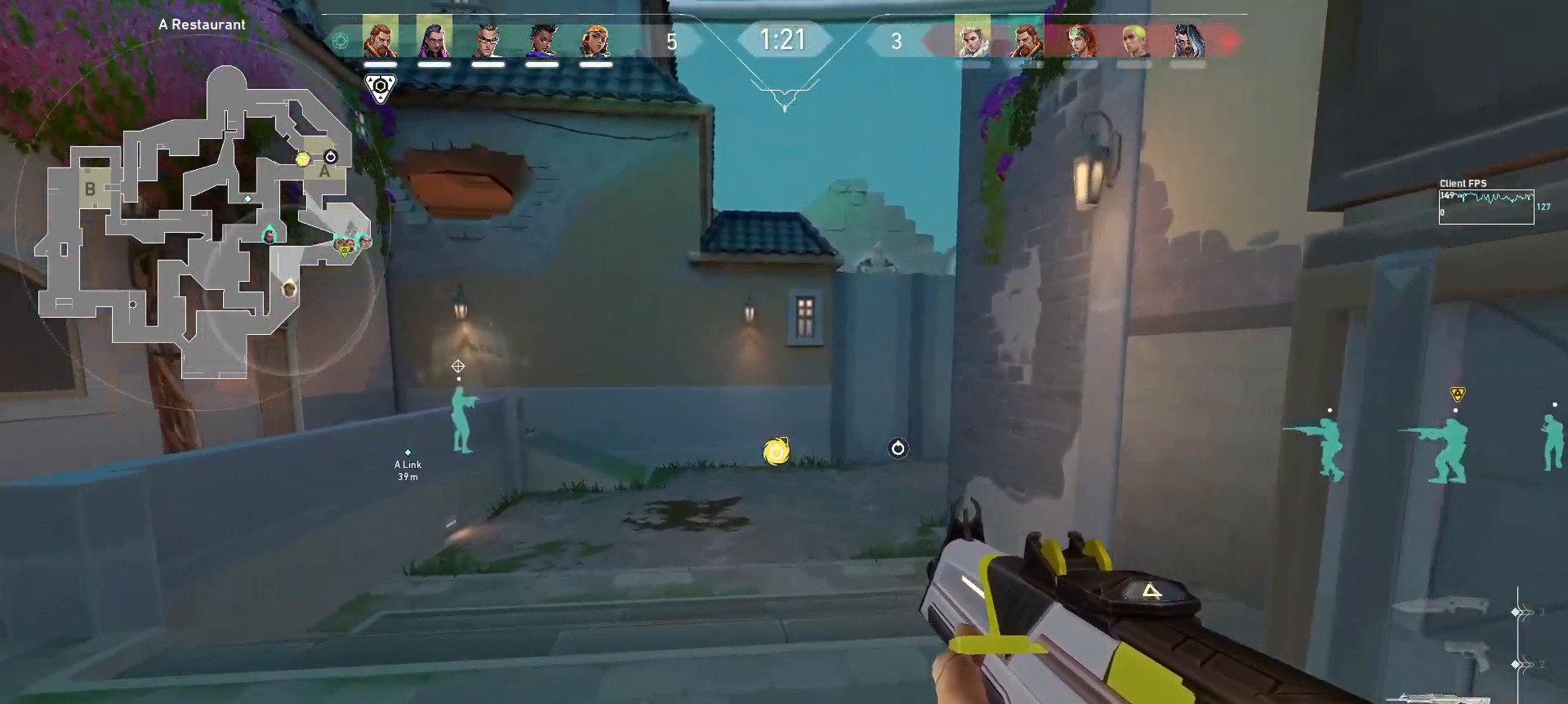
{"keys": ["d"], "mouse": [], "events": [[267, "d", "down"], [400, "w", "up"]]}
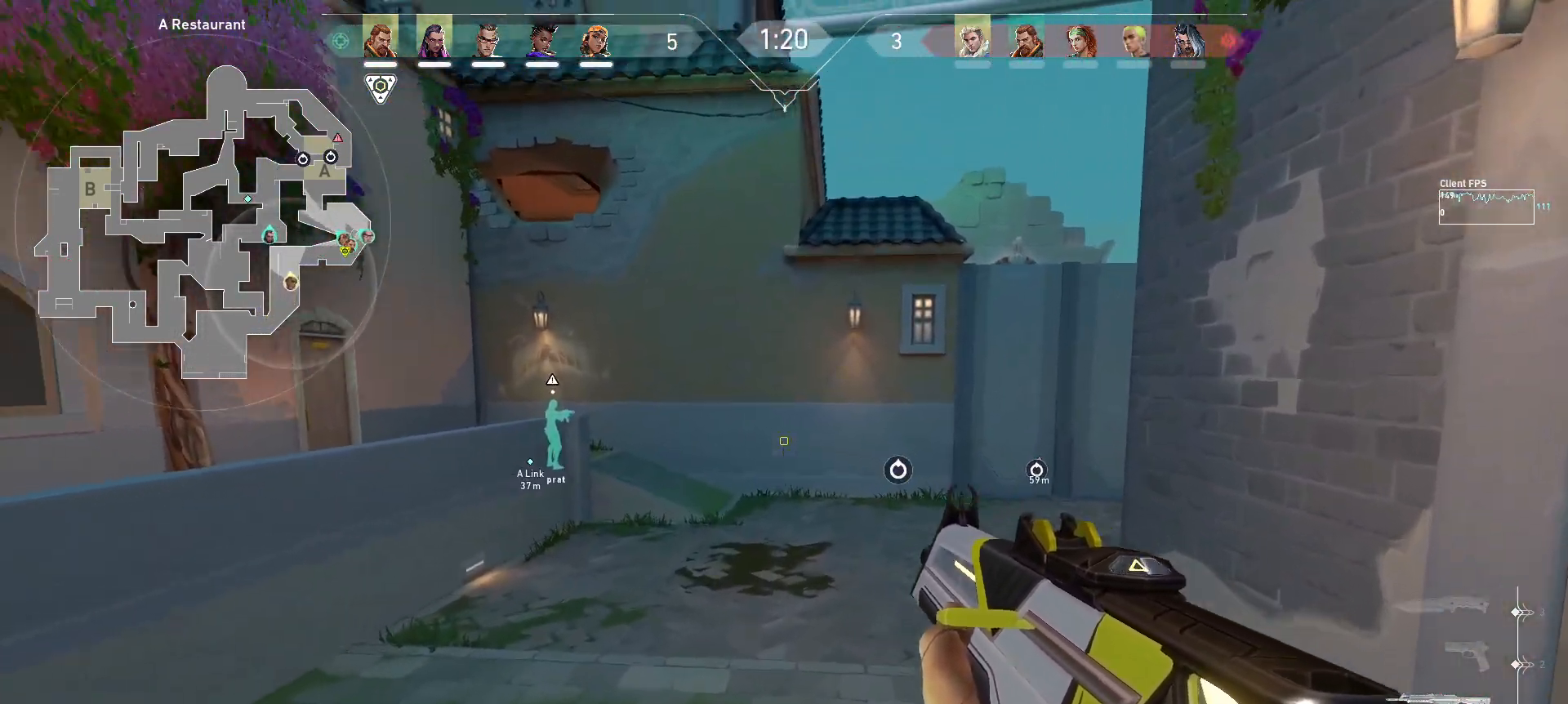
{"keys": [], "mouse": [], "events": [[417, "d", "up"]]}
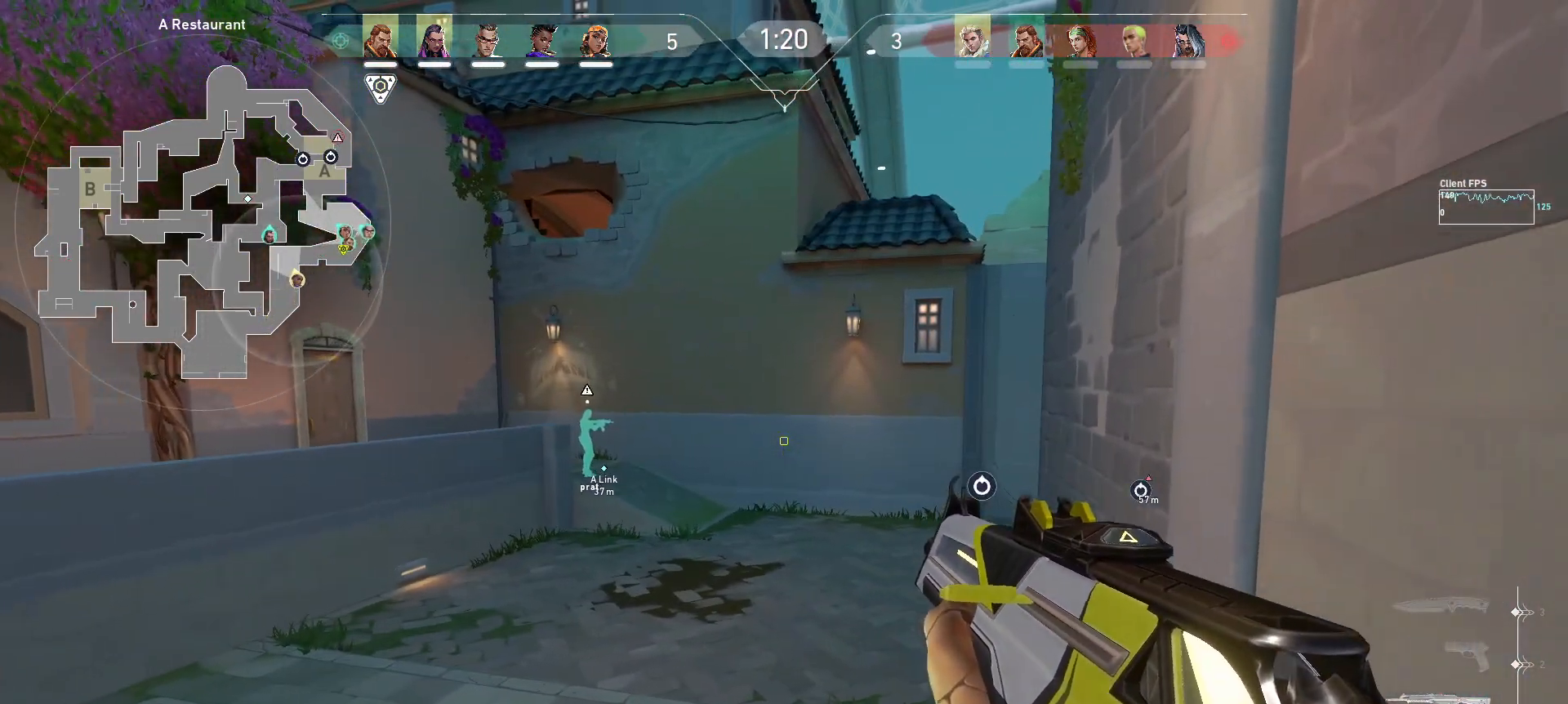
{"keys": ["w"], "mouse": [], "events": [[367, "w", "down"]]}
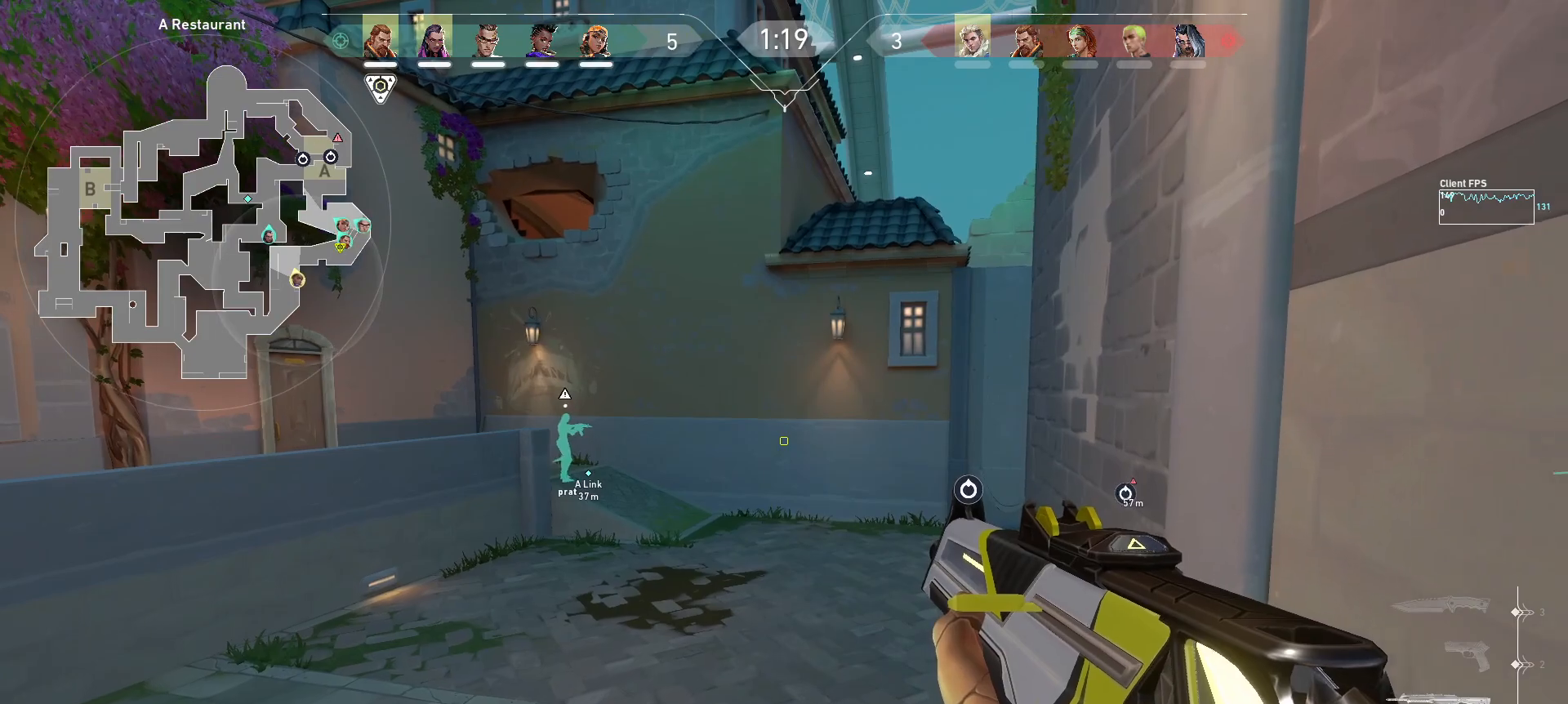
{"keys": ["w"], "mouse": [], "events": []}
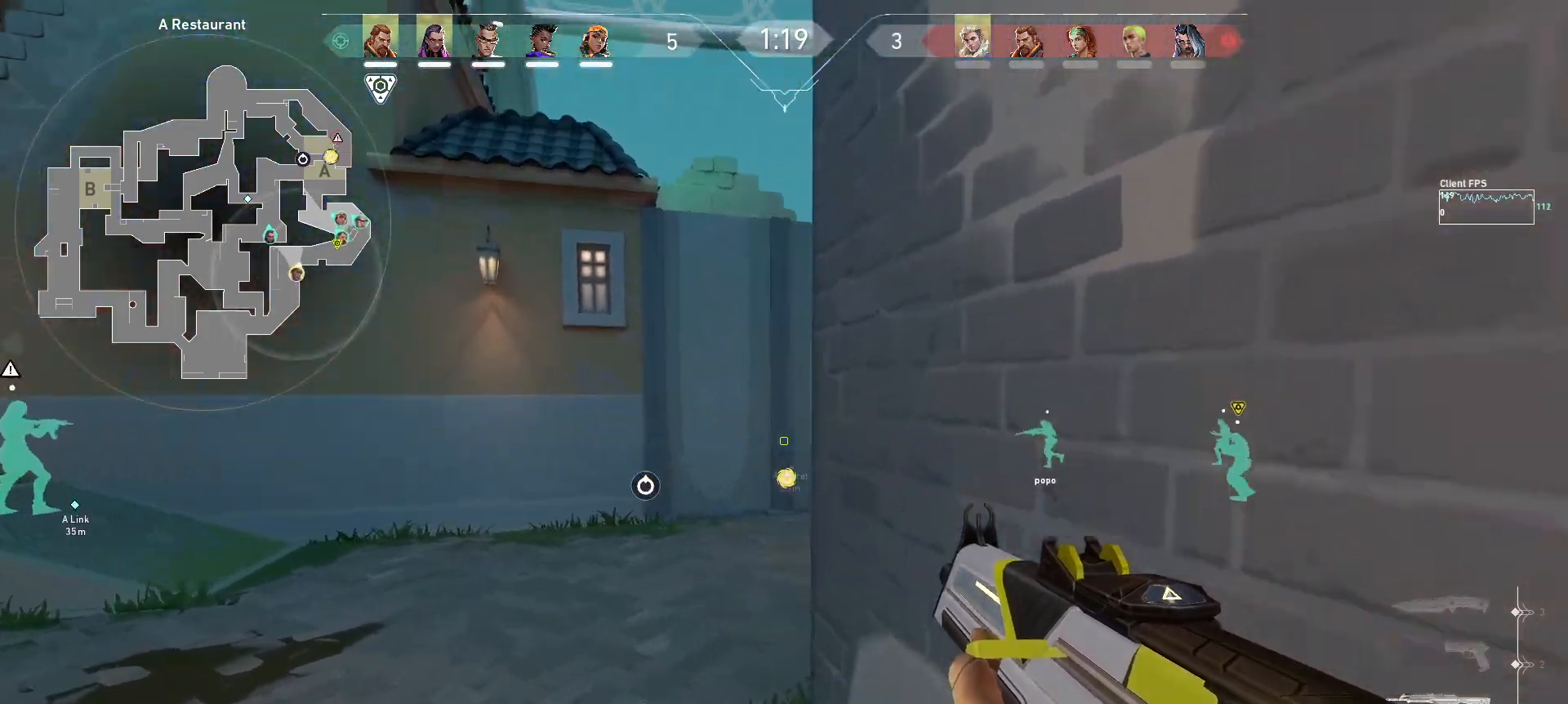
{"keys": ["w"], "mouse": [], "events": [[267, "a", "down"], [467, "a", "up"]]}
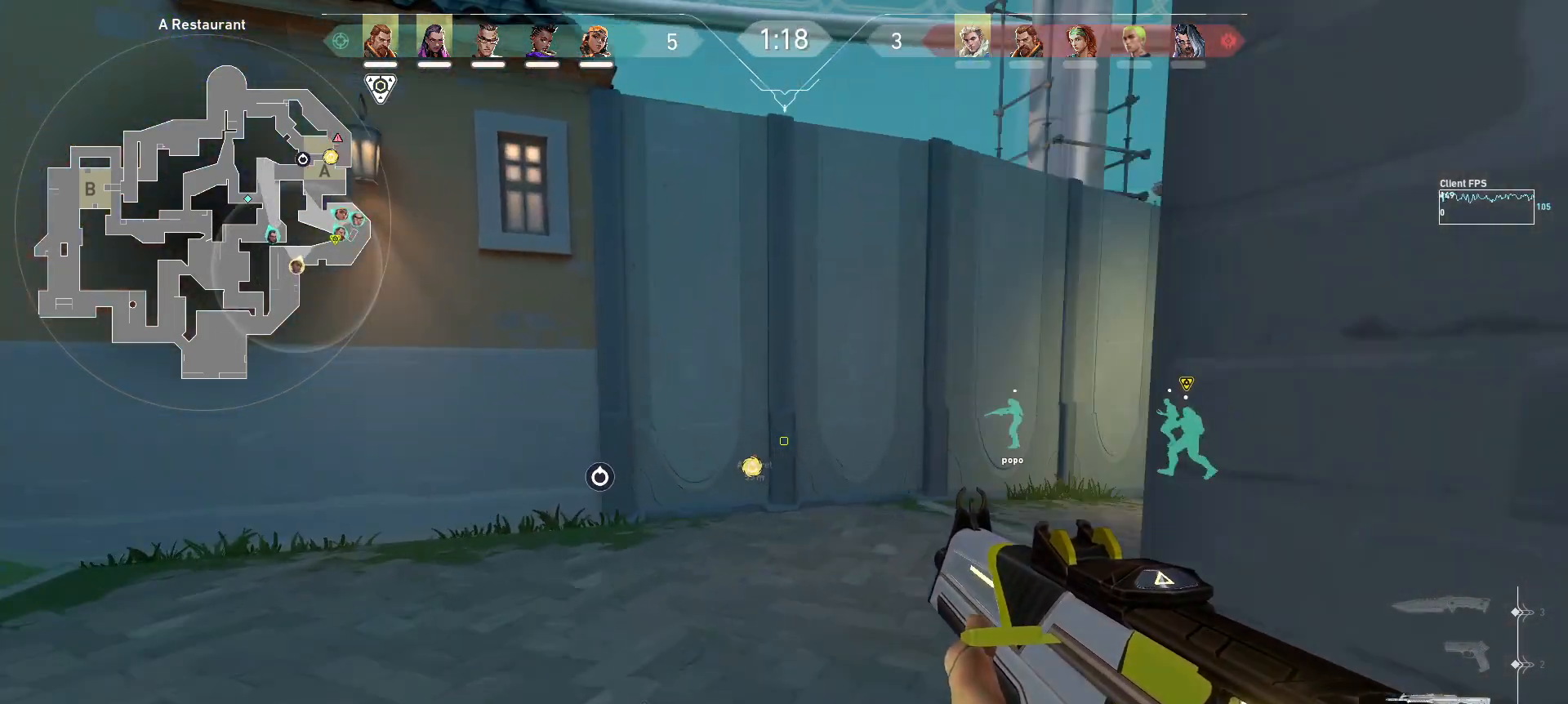
{"keys": ["d"], "mouse": [], "events": [[67, "d", "down"], [483, "w", "up"]]}
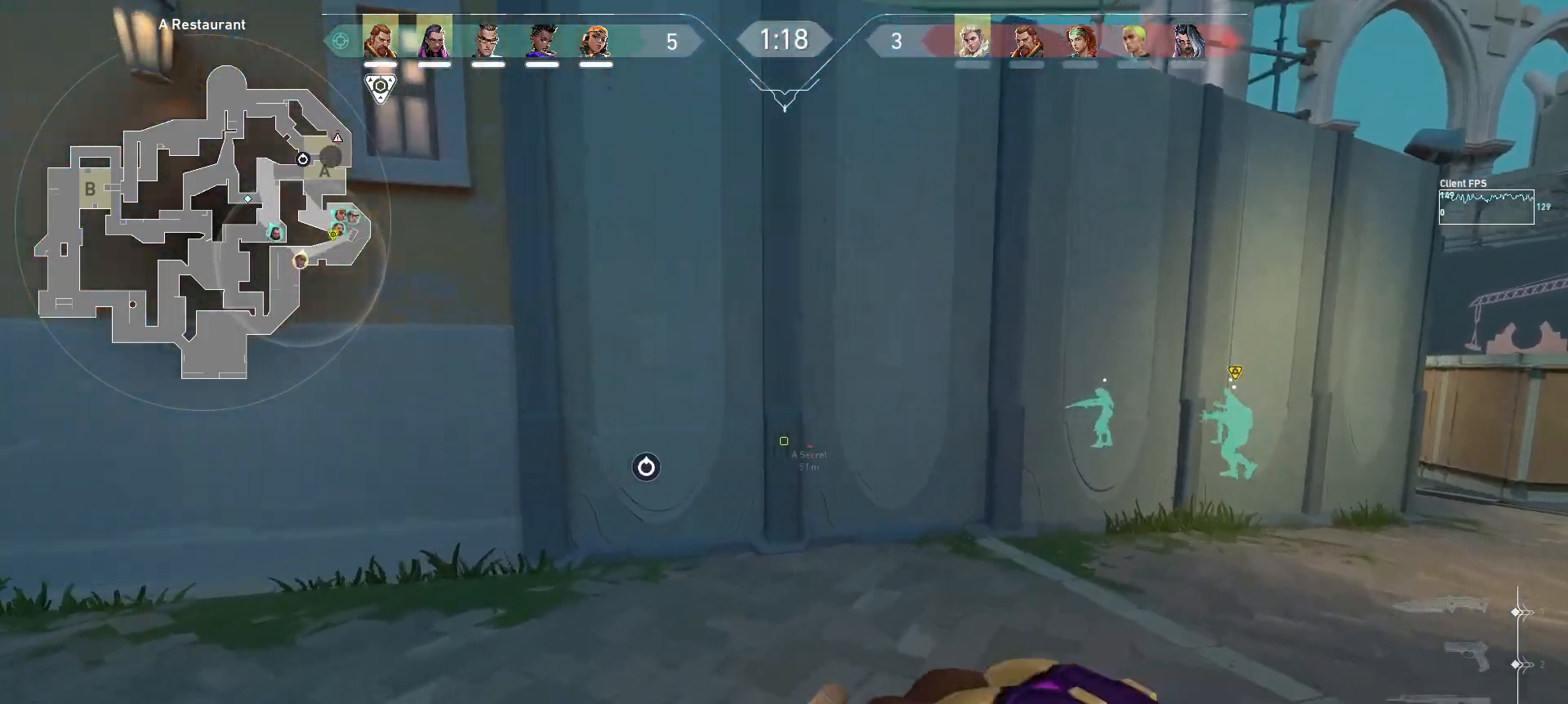
{"keys": ["d", "w"], "mouse": [], "events": [[333, "w", "down"]]}
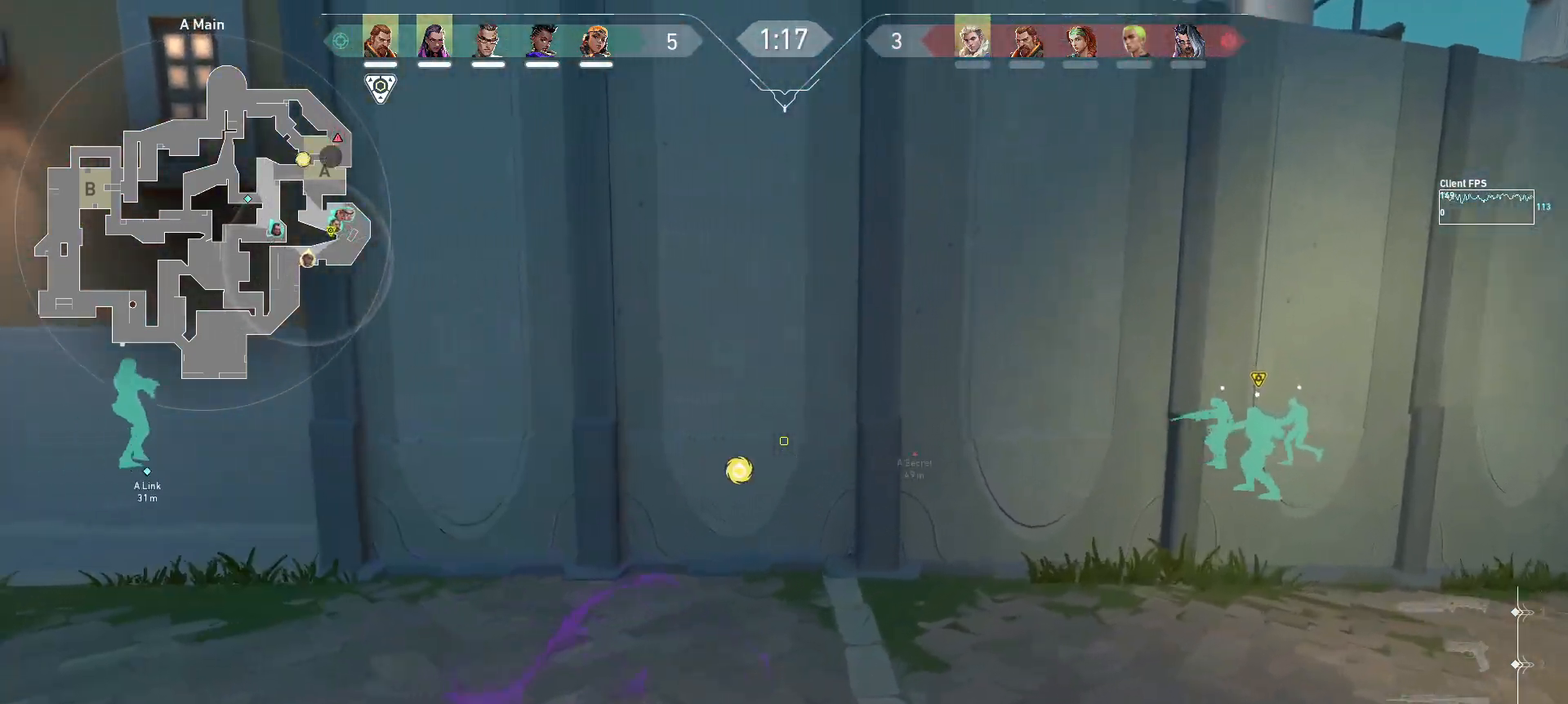
{"keys": ["d"], "mouse": [], "events": [[67, "w", "up"]]}
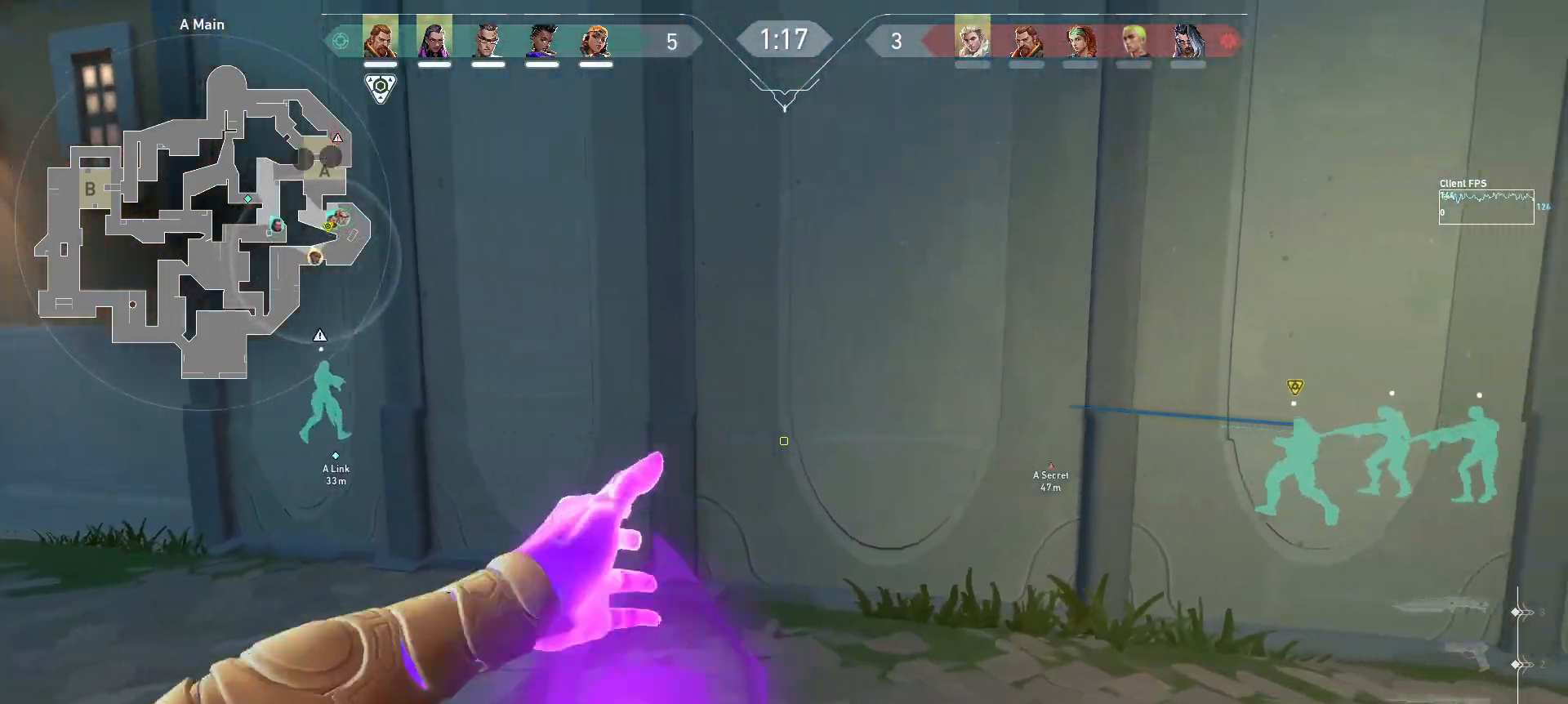
{"keys": ["w"], "mouse": [], "events": [[250, "w", "down"], [317, "d", "up"]]}
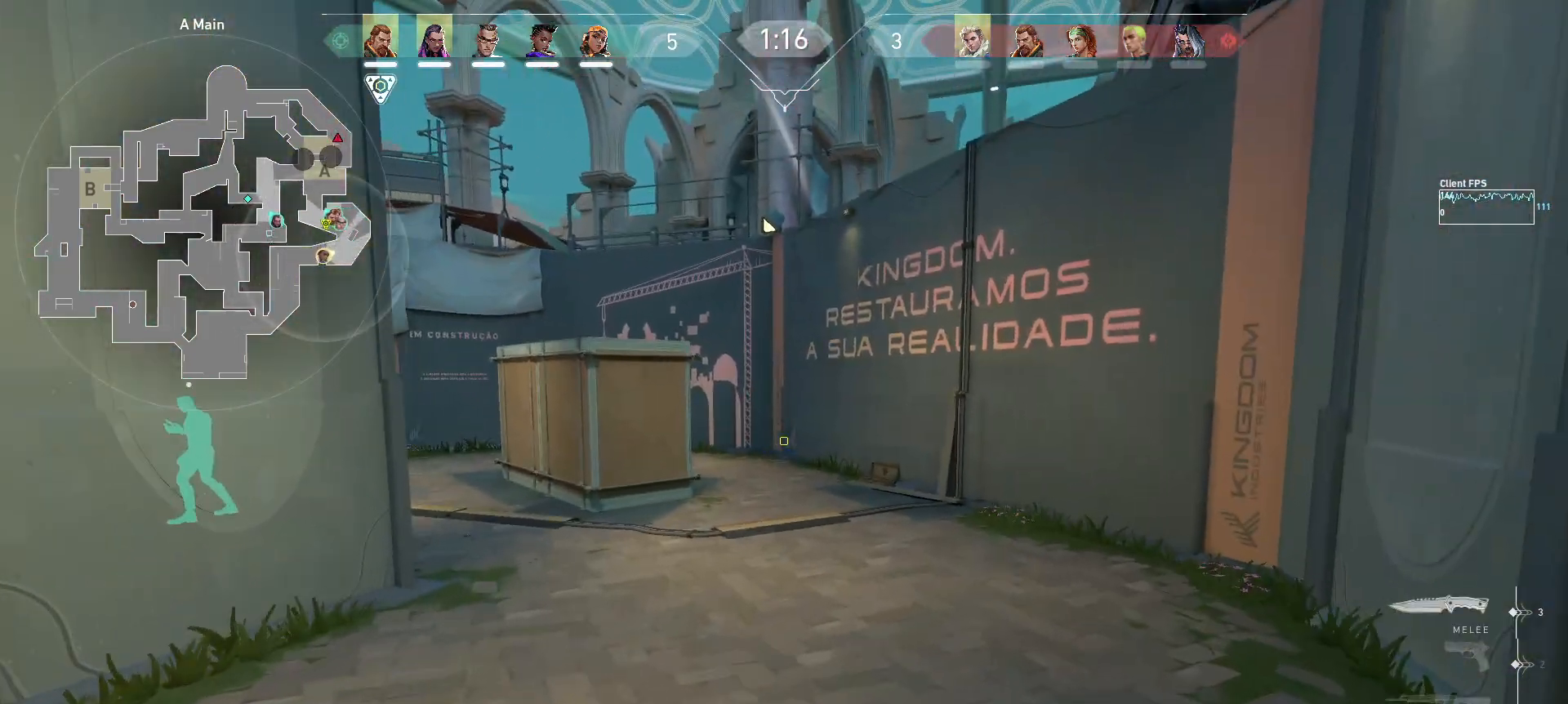
{"keys": ["d", "w"], "mouse": [], "events": [[417, "d", "down"]]}
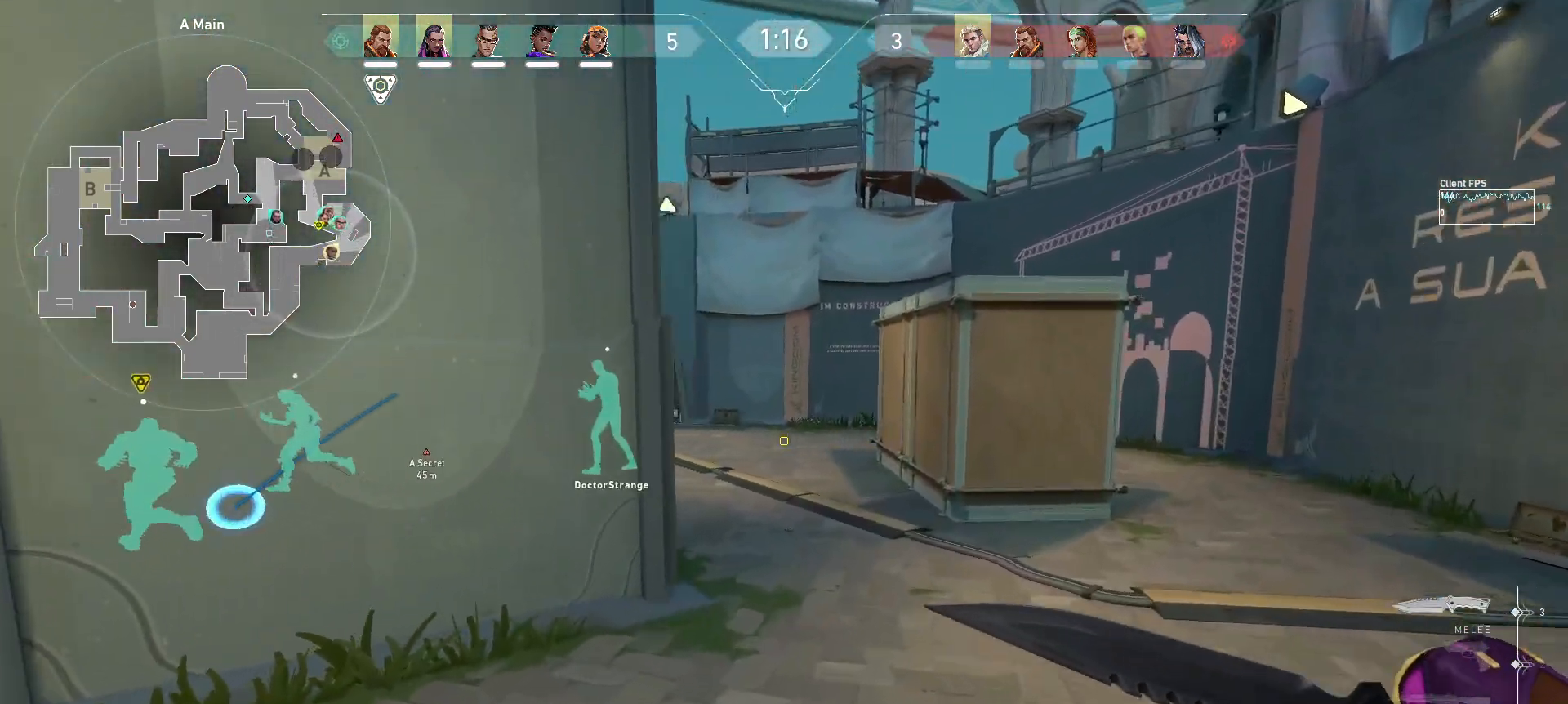
{"keys": ["w"], "mouse": ["left"], "events": [[50, "d", "up"], [467, "mouse_left", "down"]]}
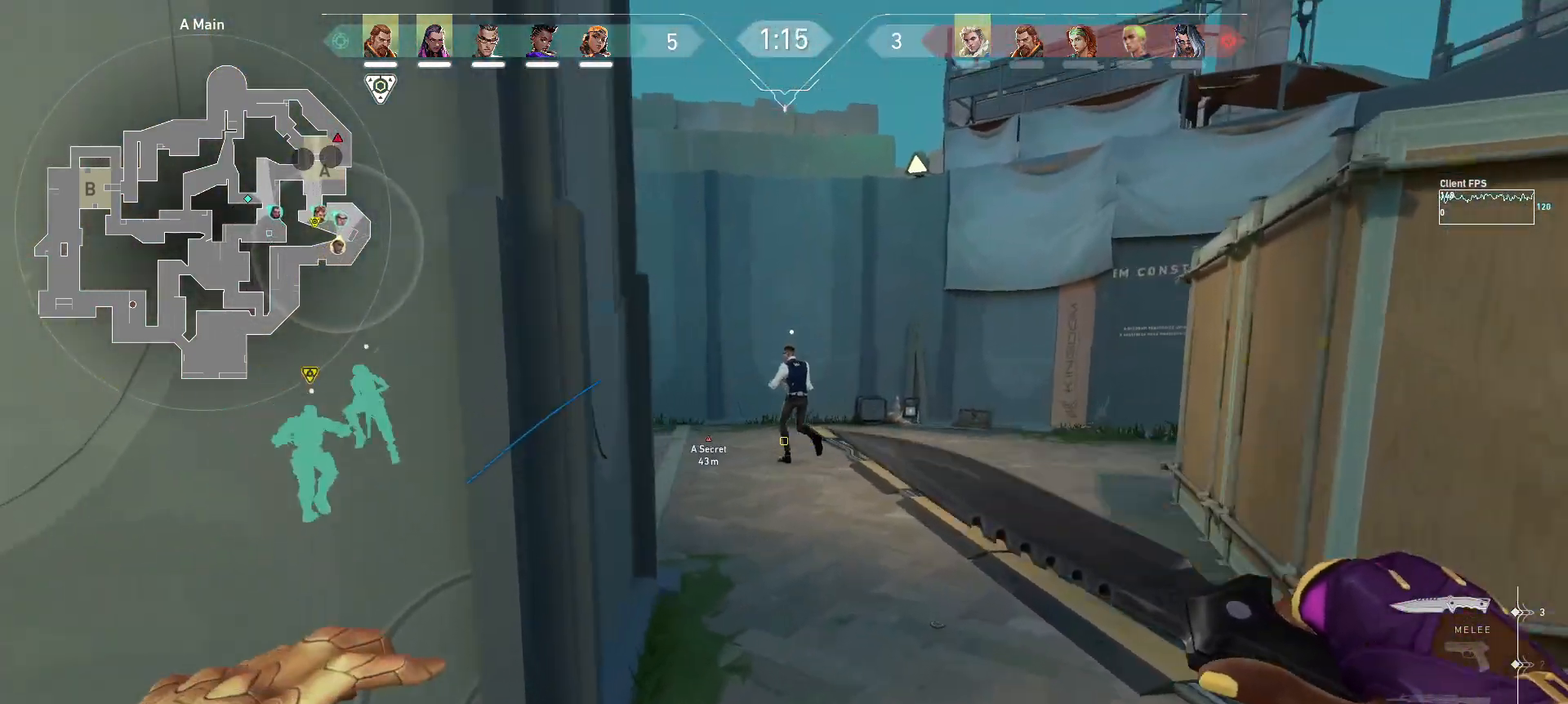
{"keys": ["d", "w"], "mouse": []}
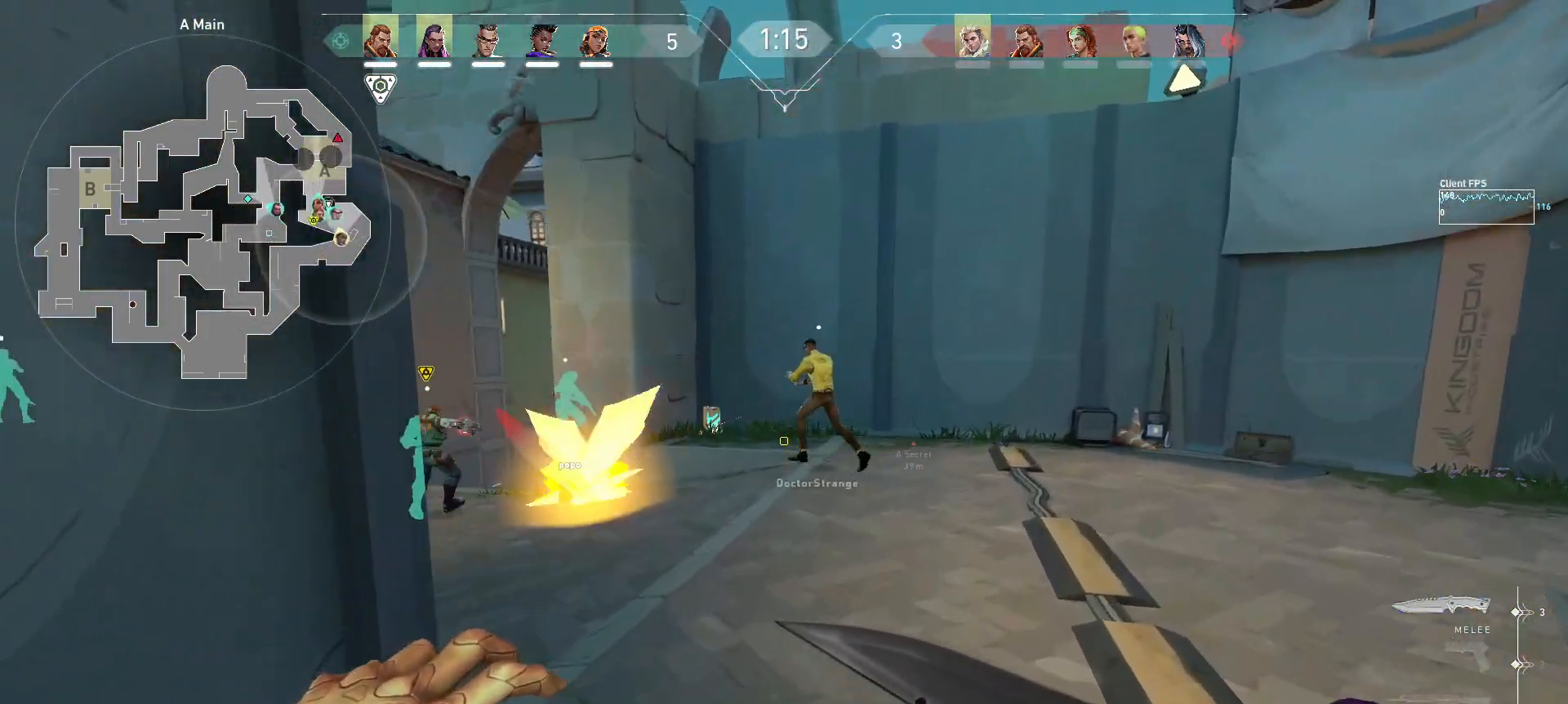
{"keys": ["space", "w"], "mouse": [], "events": [[167, "d", "up"], [483, "space", "down"]]}
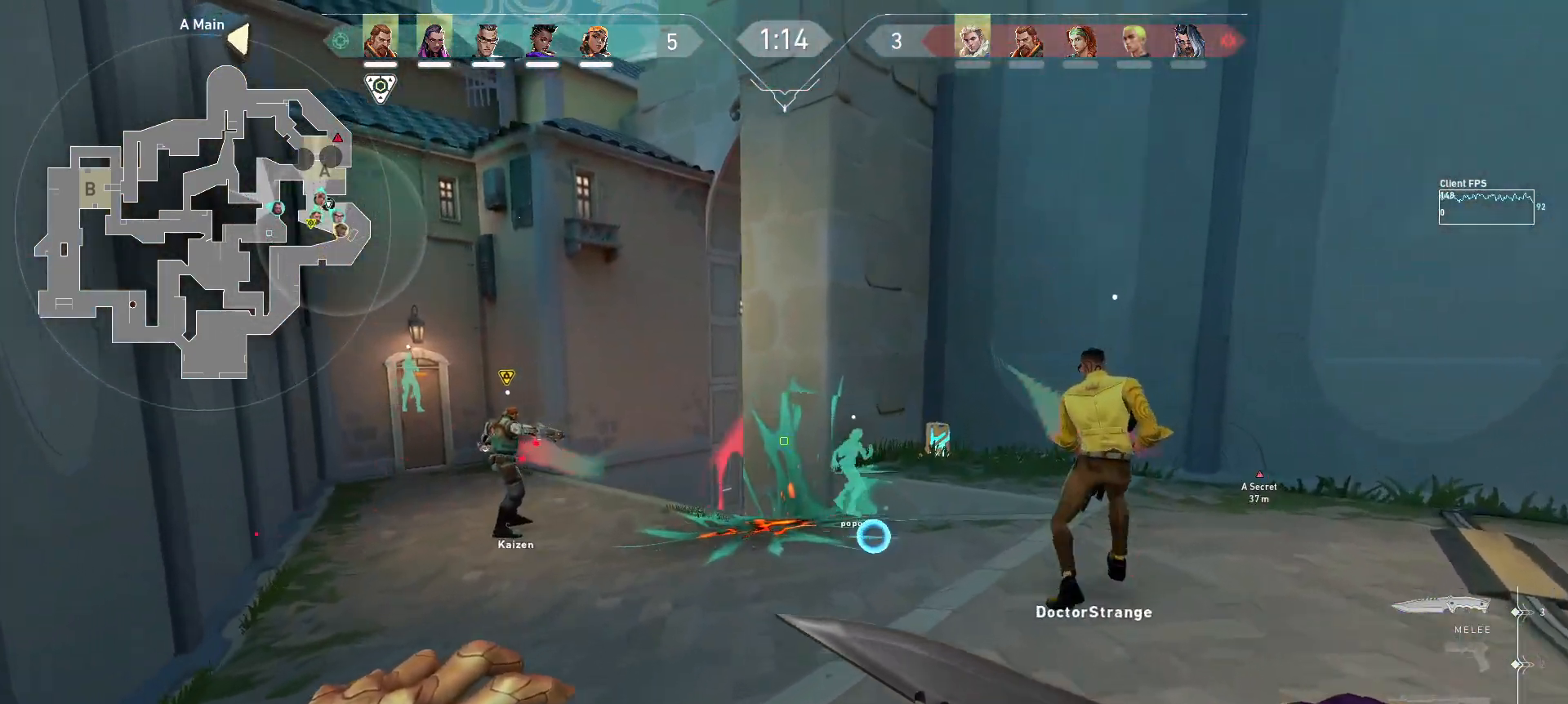
{"keys": ["a"], "mouse": [], "events": [[83, "space", "up"], [300, "a", "down"], [333, "w", "up"]]}
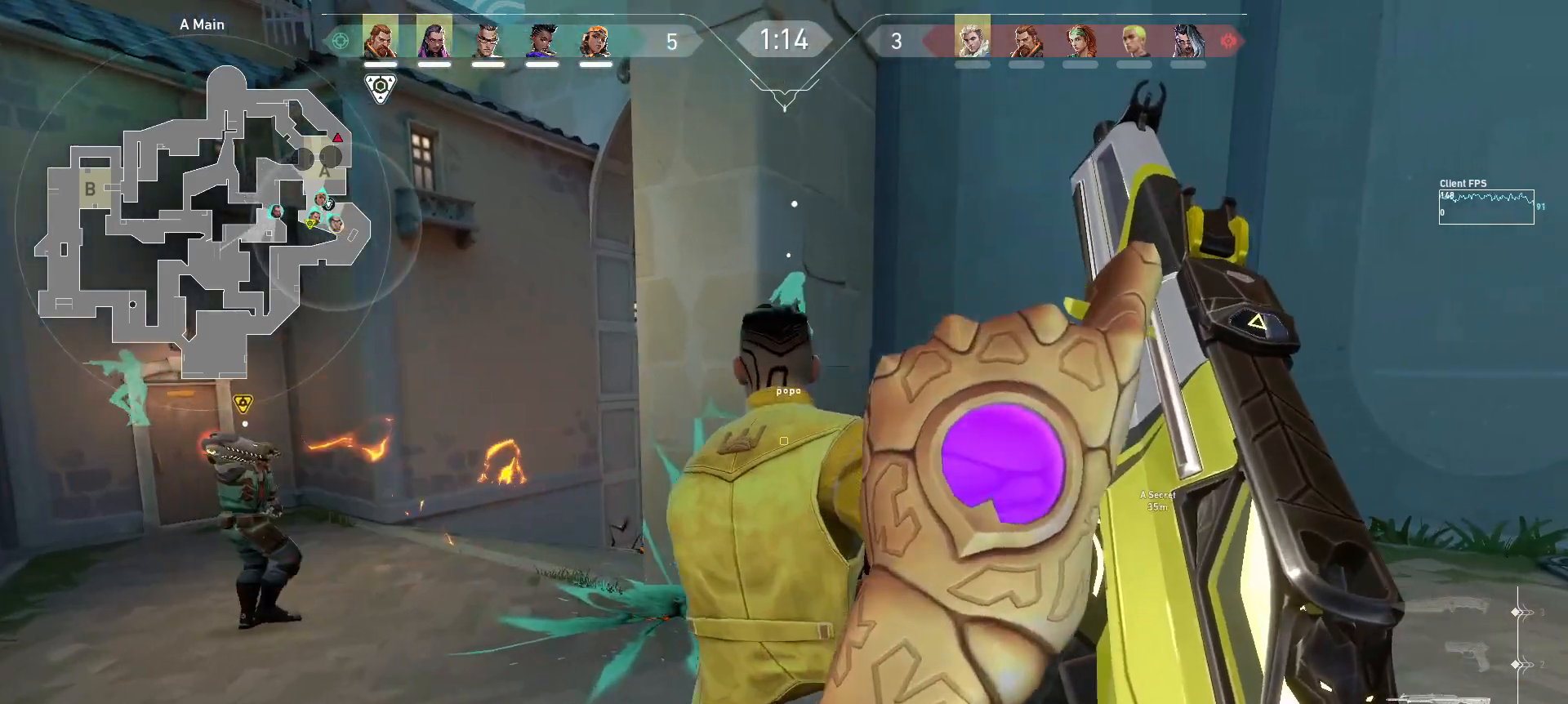
{"keys": ["d"], "mouse": [], "events": [[67, "w", "down"], [333, "a", "up"], [350, "d", "down"], [383, "w", "up"]]}
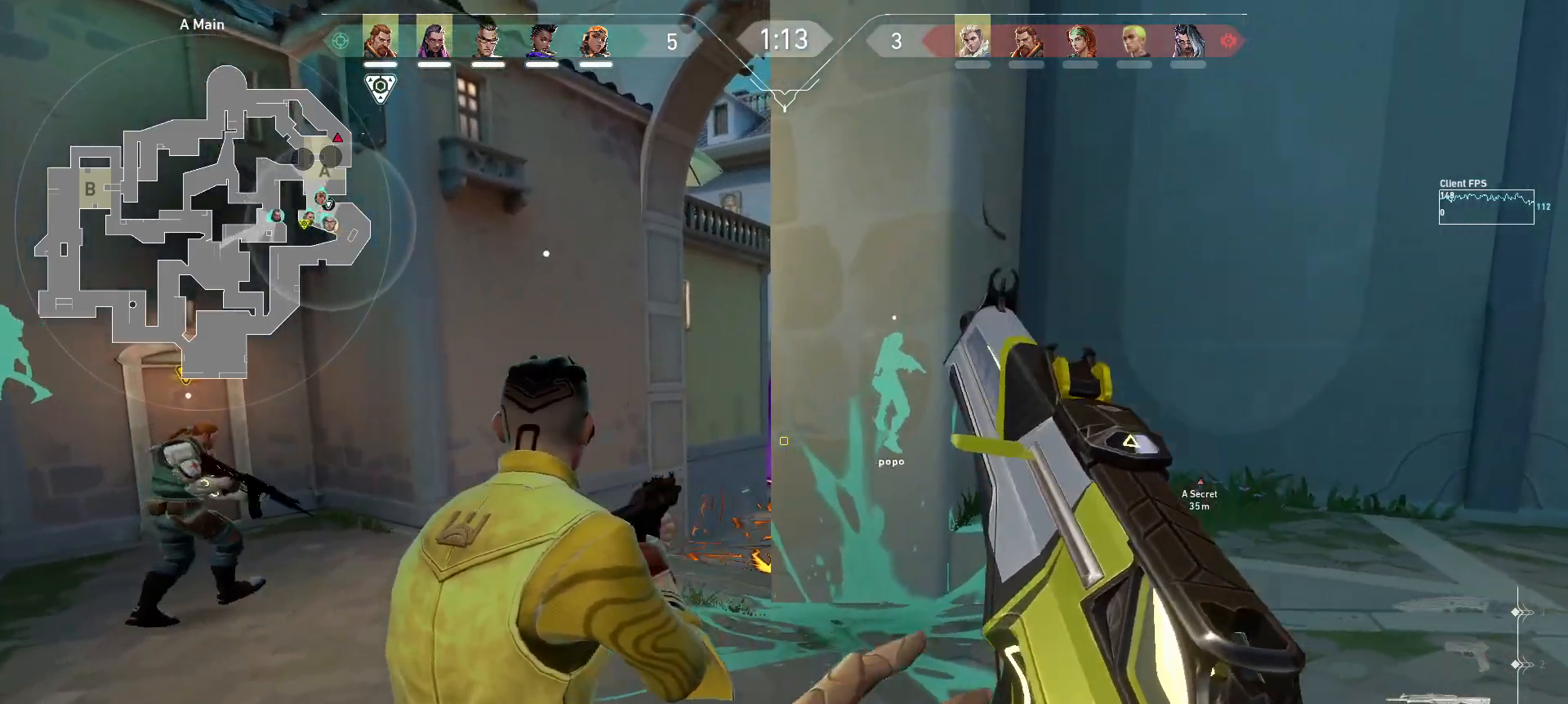
{"keys": ["d"], "mouse": [], "events": [[50, "w", "down"], [467, "w", "up"]]}
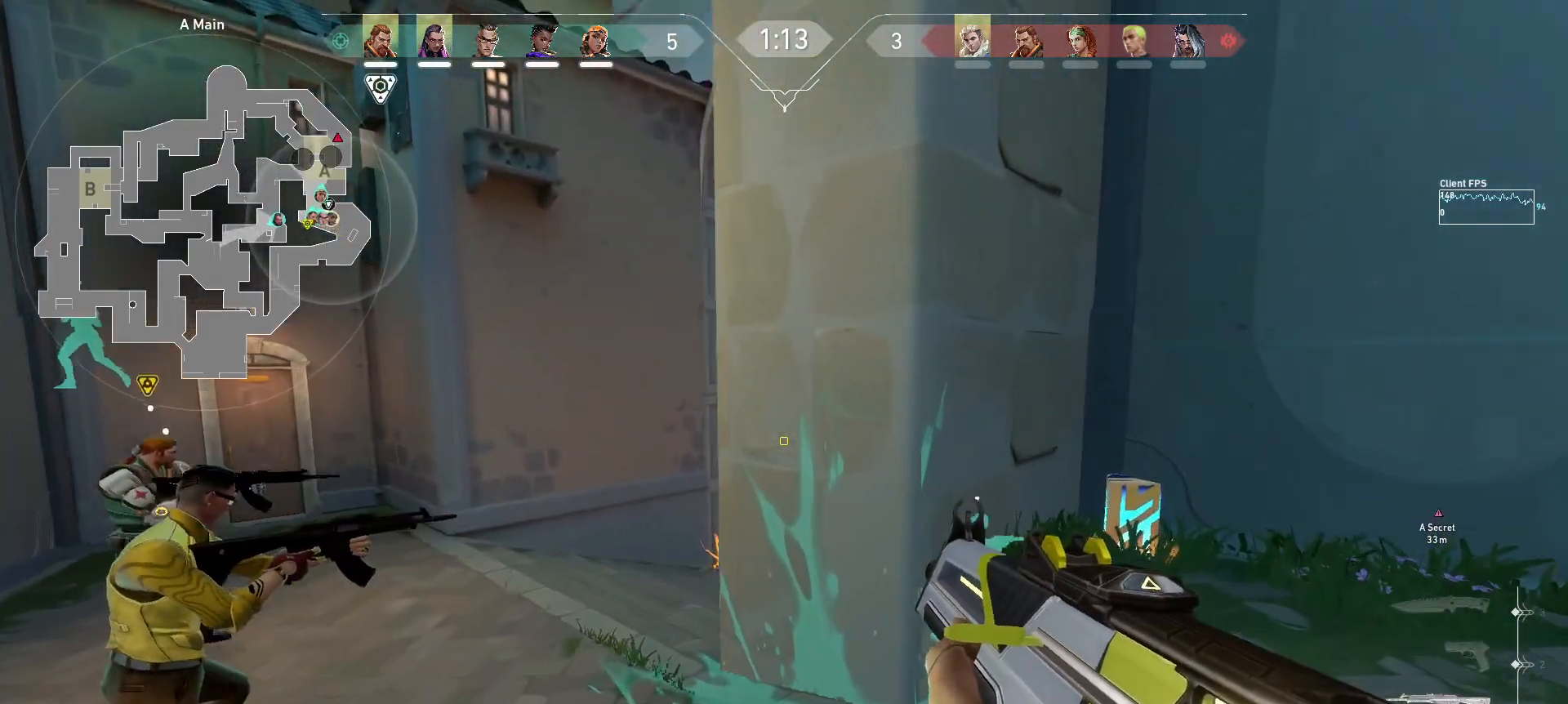
{"keys": ["d", "w"], "mouse": [], "events": [[167, "w", "down"]]}
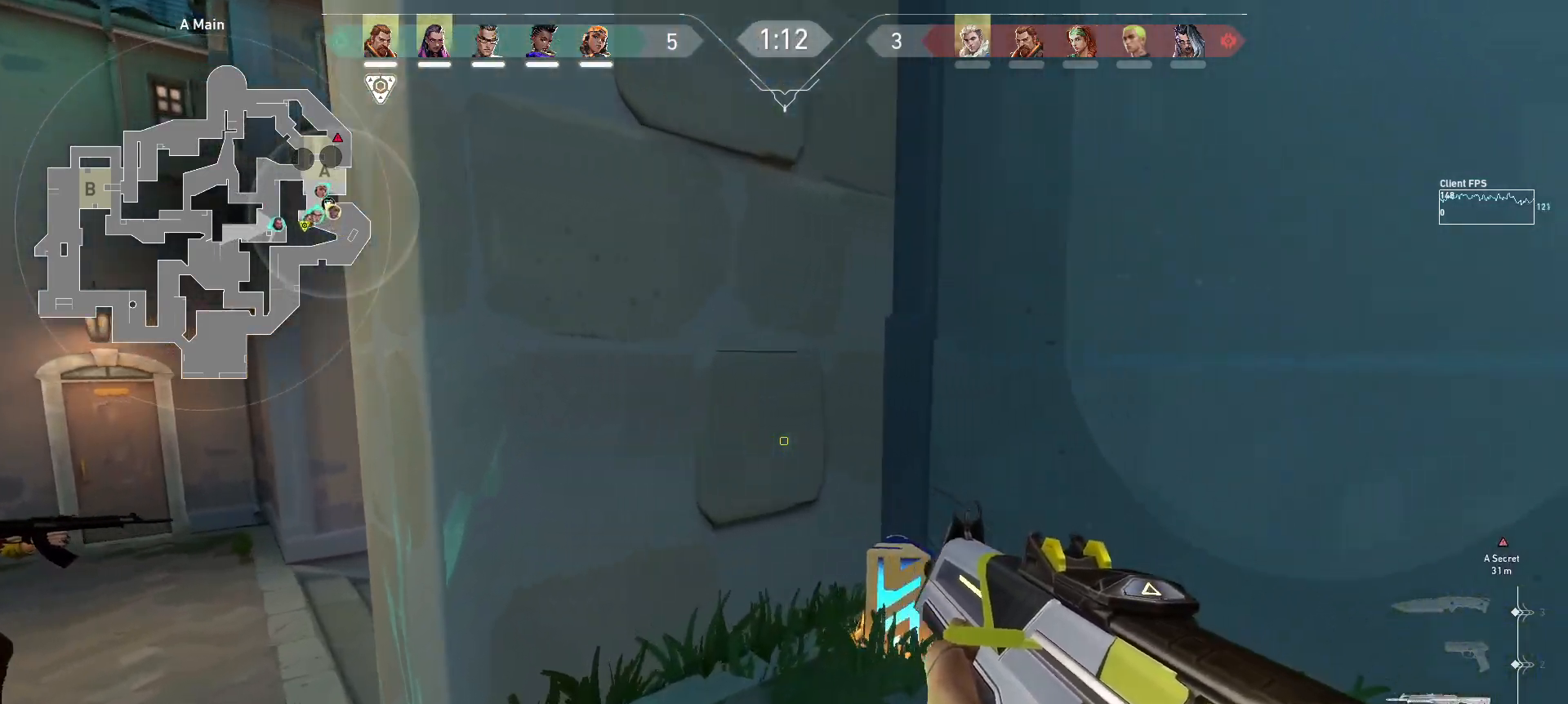
{"keys": [], "mouse": [], "events": [[17, "mouse_mb5", "down"], [33, "d", "up"], [33, "w", "up"], [67, "mouse_mb5", "up"], [267, "a", "down"], [283, "w", "down"], [417, "w", "up"], [433, "a", "up"]]}
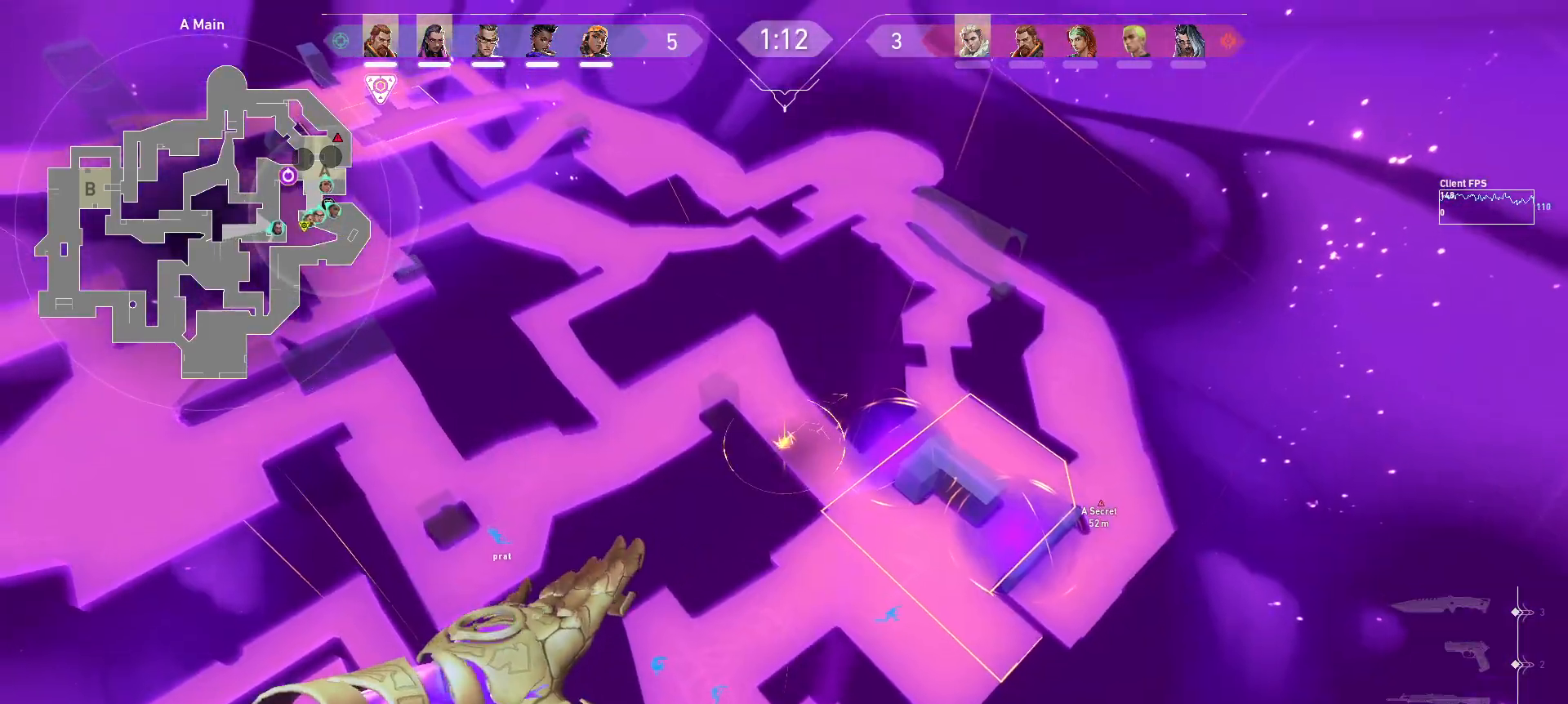
{"keys": [], "mouse": [], "events": [[183, "a", "down"], [233, "a", "up"]]}